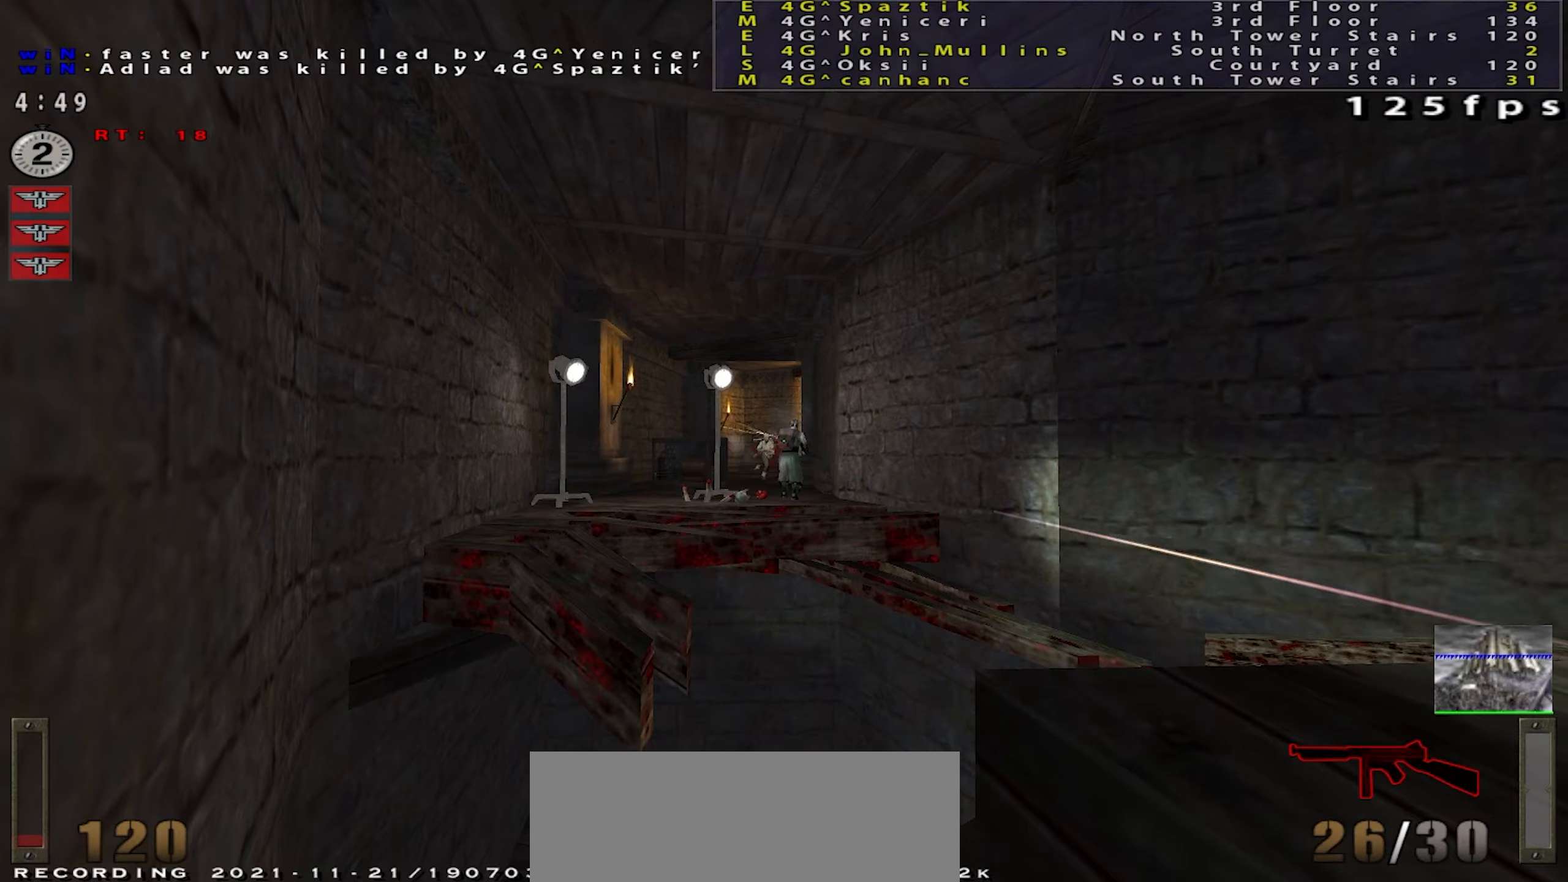
Gameplay with keyboard and mouse; each line is a JSON object with the keys and mouse buttons held at the frame after it (dt_ms = milliseconds from this image to that frame). "events" lists presses ("down") and releases ("up") of "a", "c", "ctrl", "d", "e", "f", "q", "r", "s", "shift", "space", "tab", "w", "x", "z", "mouse_left", "mouse_wheel" and "mouse_right" between this image and that frame as [ms after this image, input, new state], when the widget could be followed in between. "mouse_left", "mouse_wheel", "mouse_right" = the "left", "wheel", "right" buttons of the "mouse" list. No other keys are recorded. "wheel" means that the mouse wheel is clicked or scrolled. Mouse movement is not recorded.
{"dt_ms": 300, "keys": ["d"], "mouse": [], "events": [[67, "d", "down"], [150, "mouse_left", "up"], [300, "space", "up"]]}
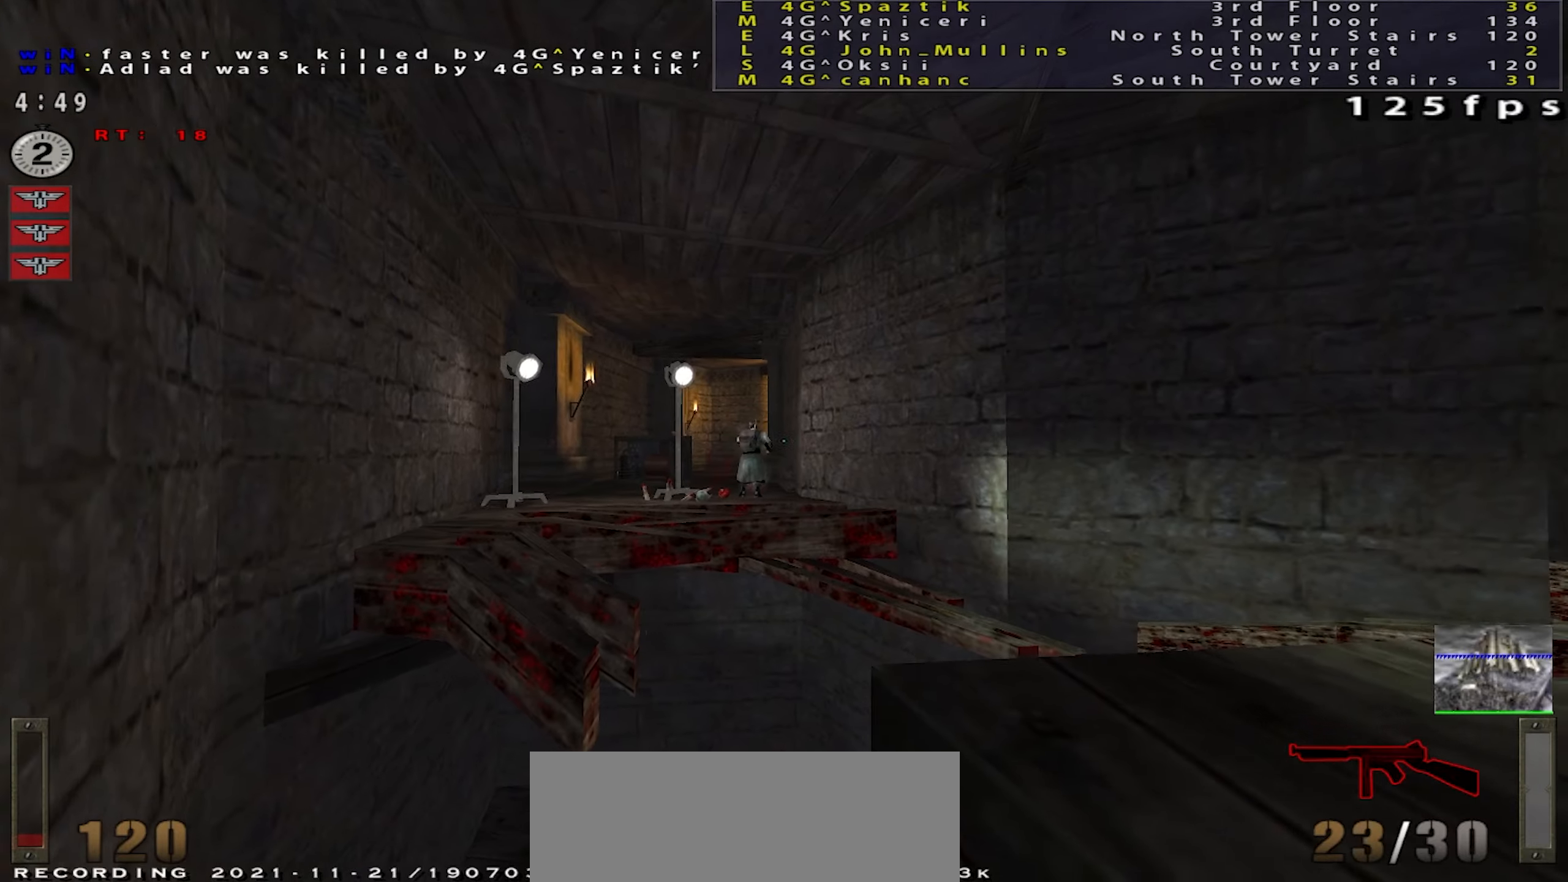
{"dt_ms": 501, "keys": ["a", "shift", "space", "w"], "mouse": [], "events": [[34, "w", "down"], [234, "shift", "down"], [317, "mouse_right", "down"], [417, "mouse_right", "up"], [417, "space", "down"], [484, "a", "down"], [501, "d", "up"]]}
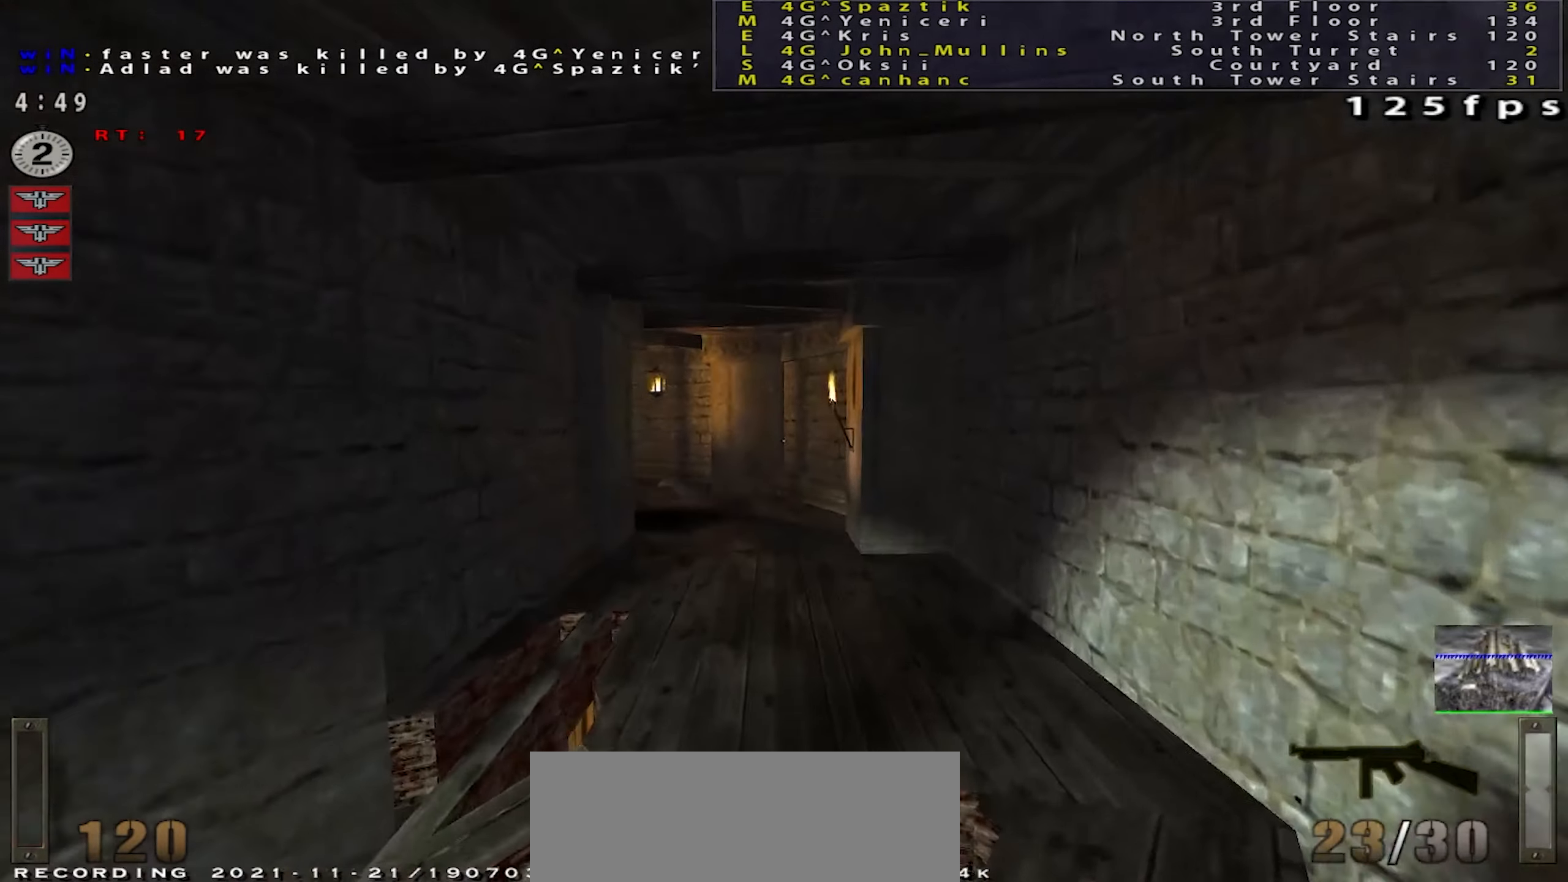
{"dt_ms": 500, "keys": ["a", "shift", "w"], "mouse": [], "events": [[450, "space", "up"]]}
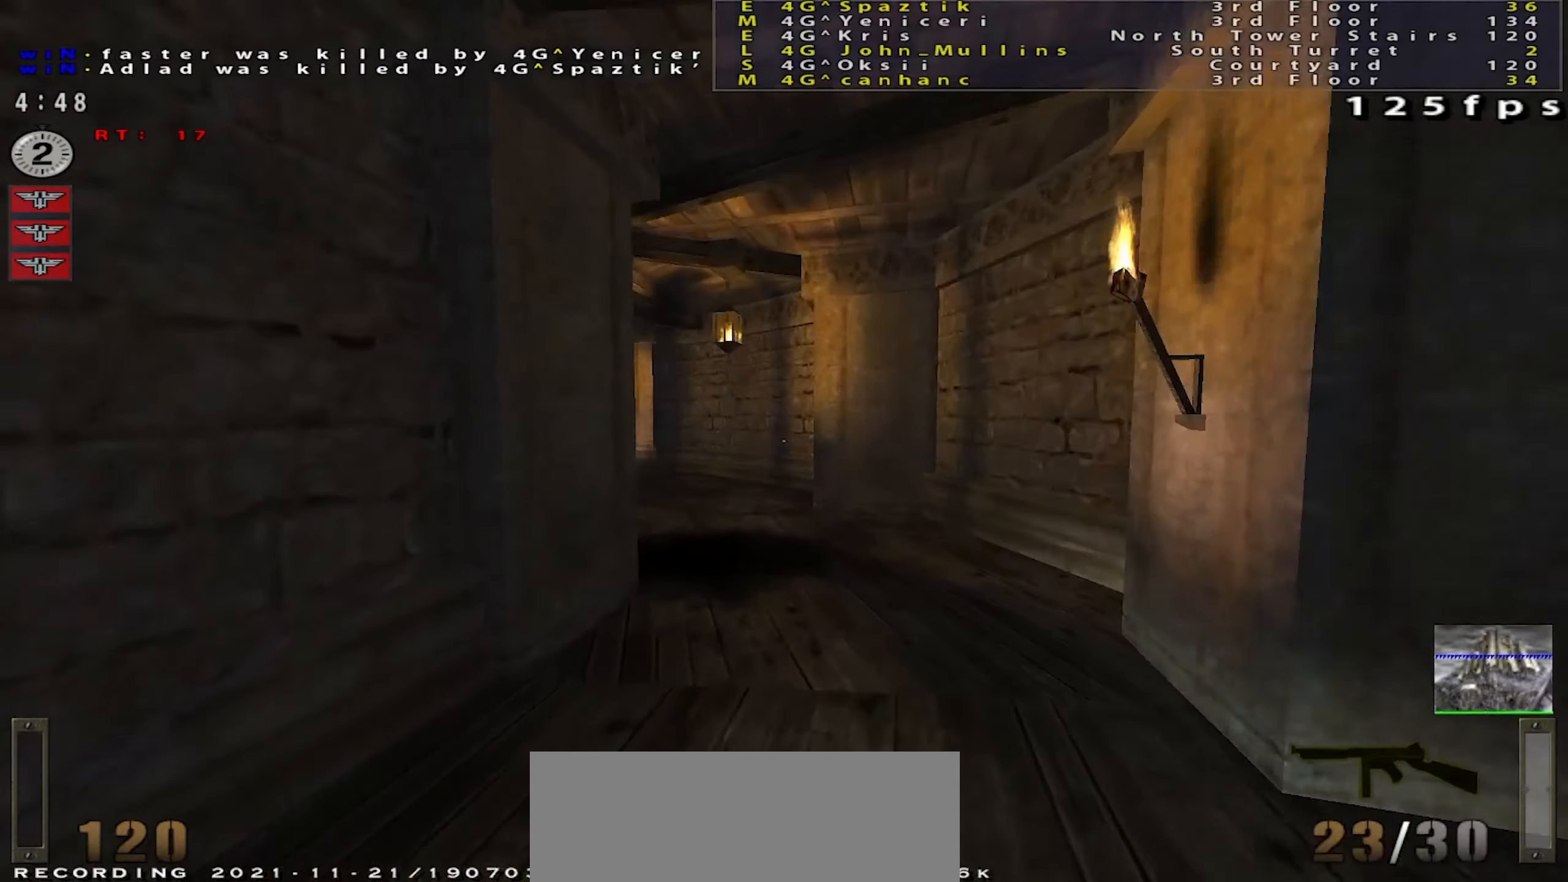
{"dt_ms": 501, "keys": ["a", "shift", "space", "w"], "mouse": [], "events": [[117, "mouse_right", "down"], [184, "mouse_right", "up"], [201, "space", "down"]]}
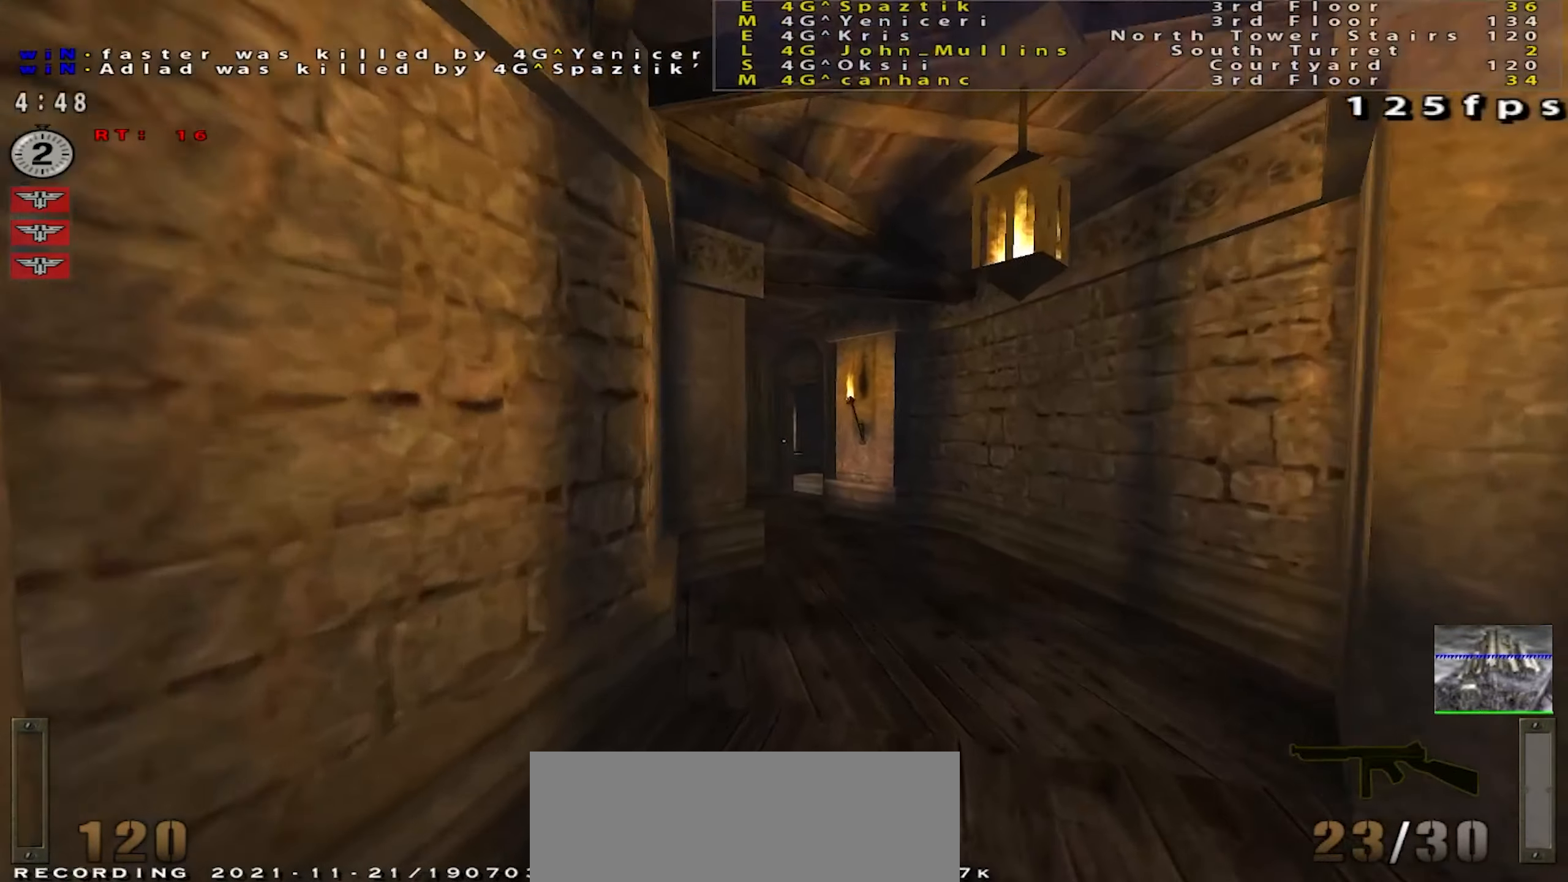
{"dt_ms": 484, "keys": ["w"], "mouse": [], "events": [[267, "space", "up"], [283, "shift", "up"], [400, "a", "up"]]}
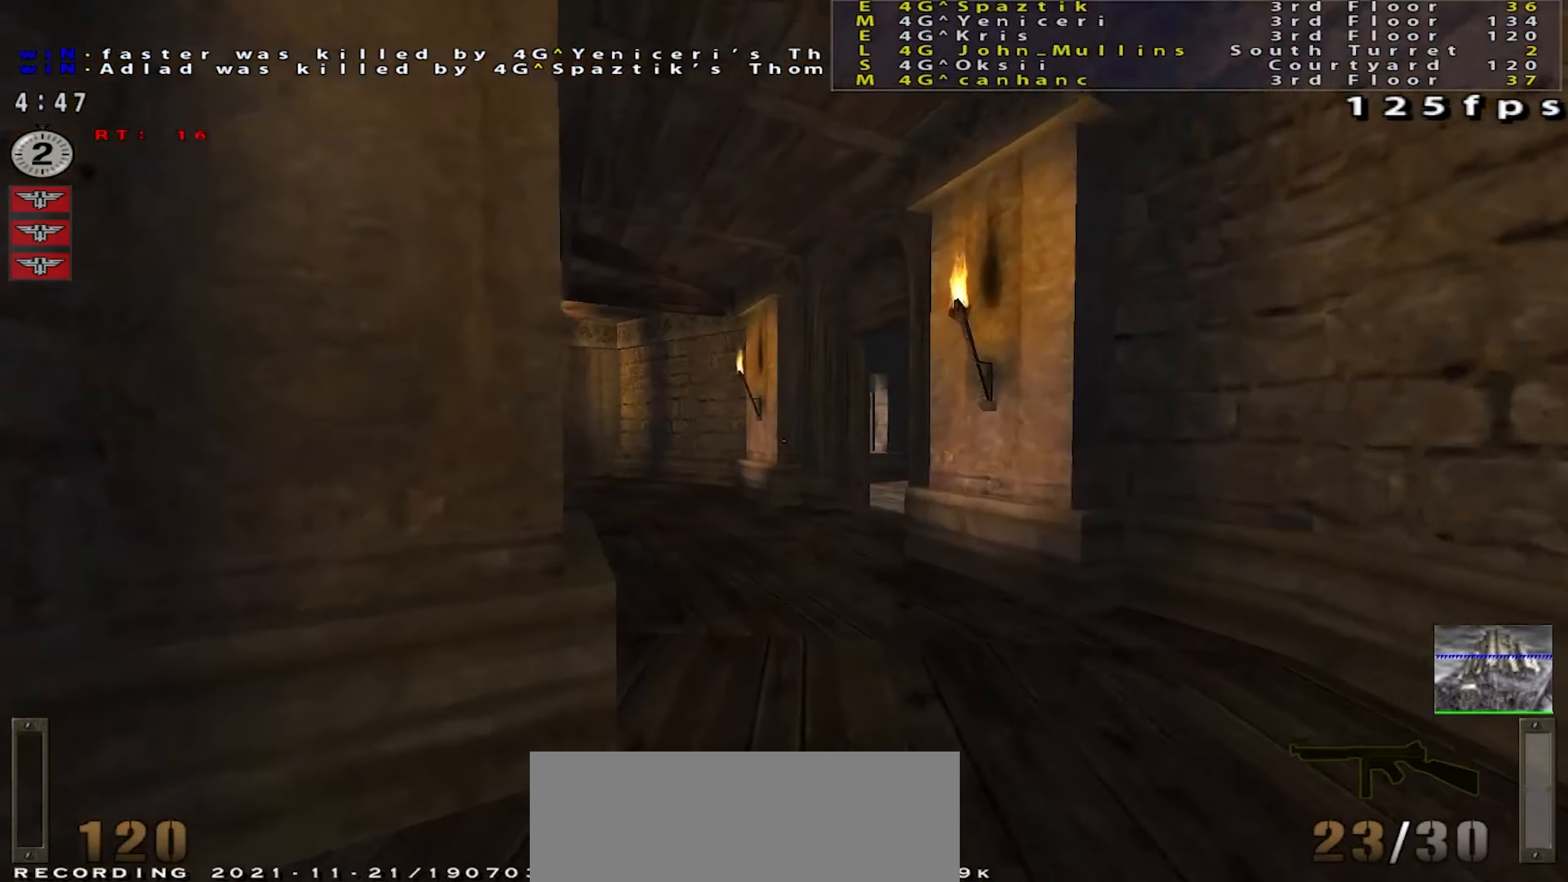
{"dt_ms": 500, "keys": ["a", "shift", "space", "w"], "mouse": [], "events": [[33, "d", "down"], [166, "d", "up"], [283, "shift", "down"], [367, "a", "down"], [367, "mouse_right", "down"], [417, "space", "down"], [433, "mouse_right", "up"]]}
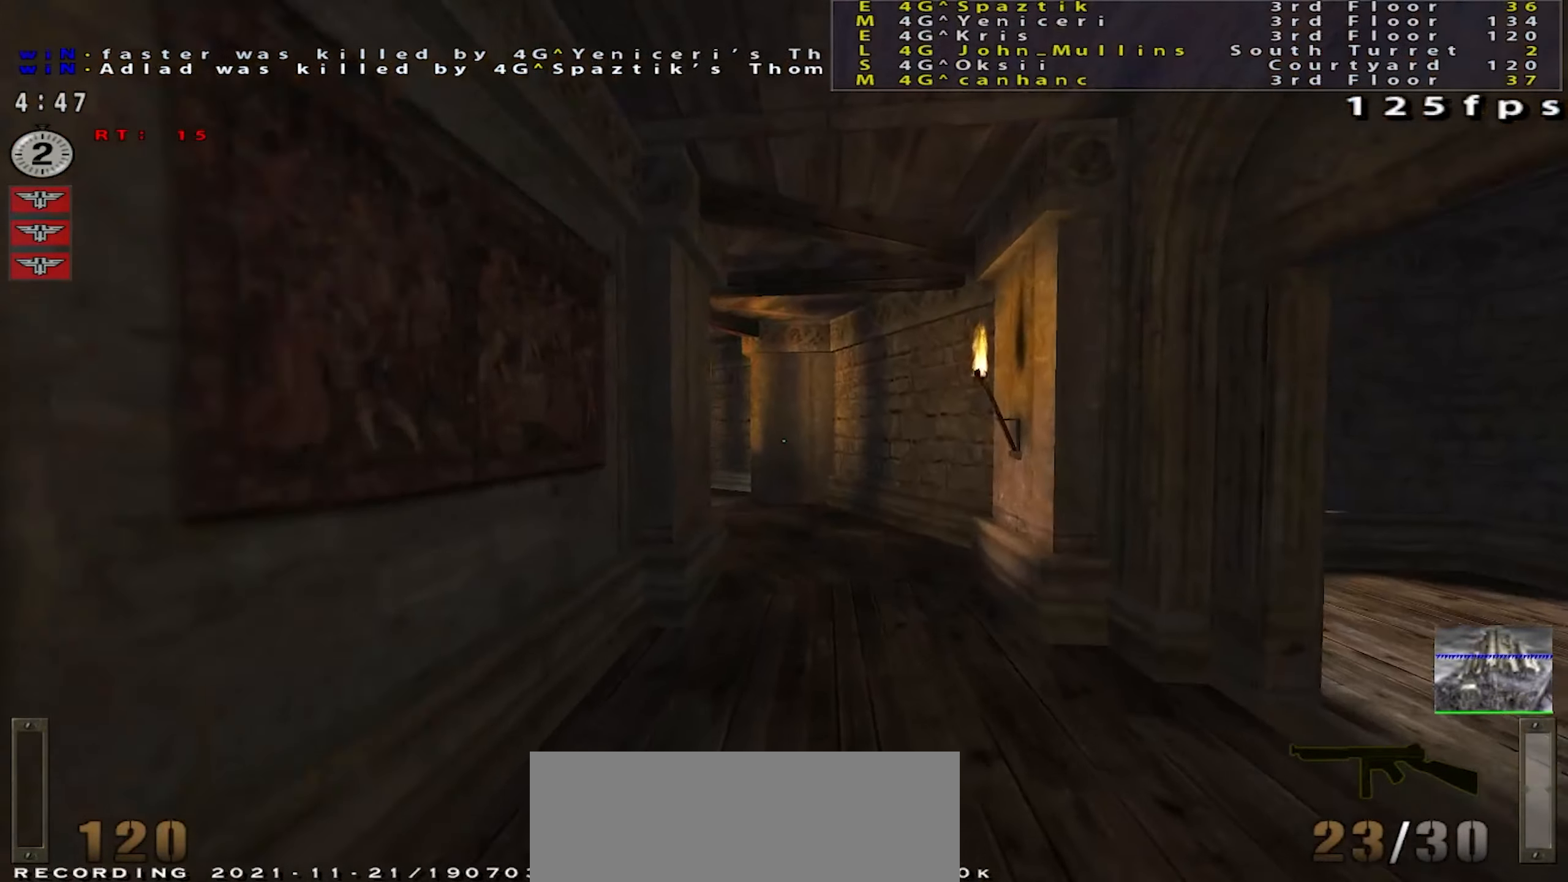
{"dt_ms": 501, "keys": ["w"], "mouse": [], "events": [[367, "shift", "up"], [434, "a", "up"], [434, "space", "up"]]}
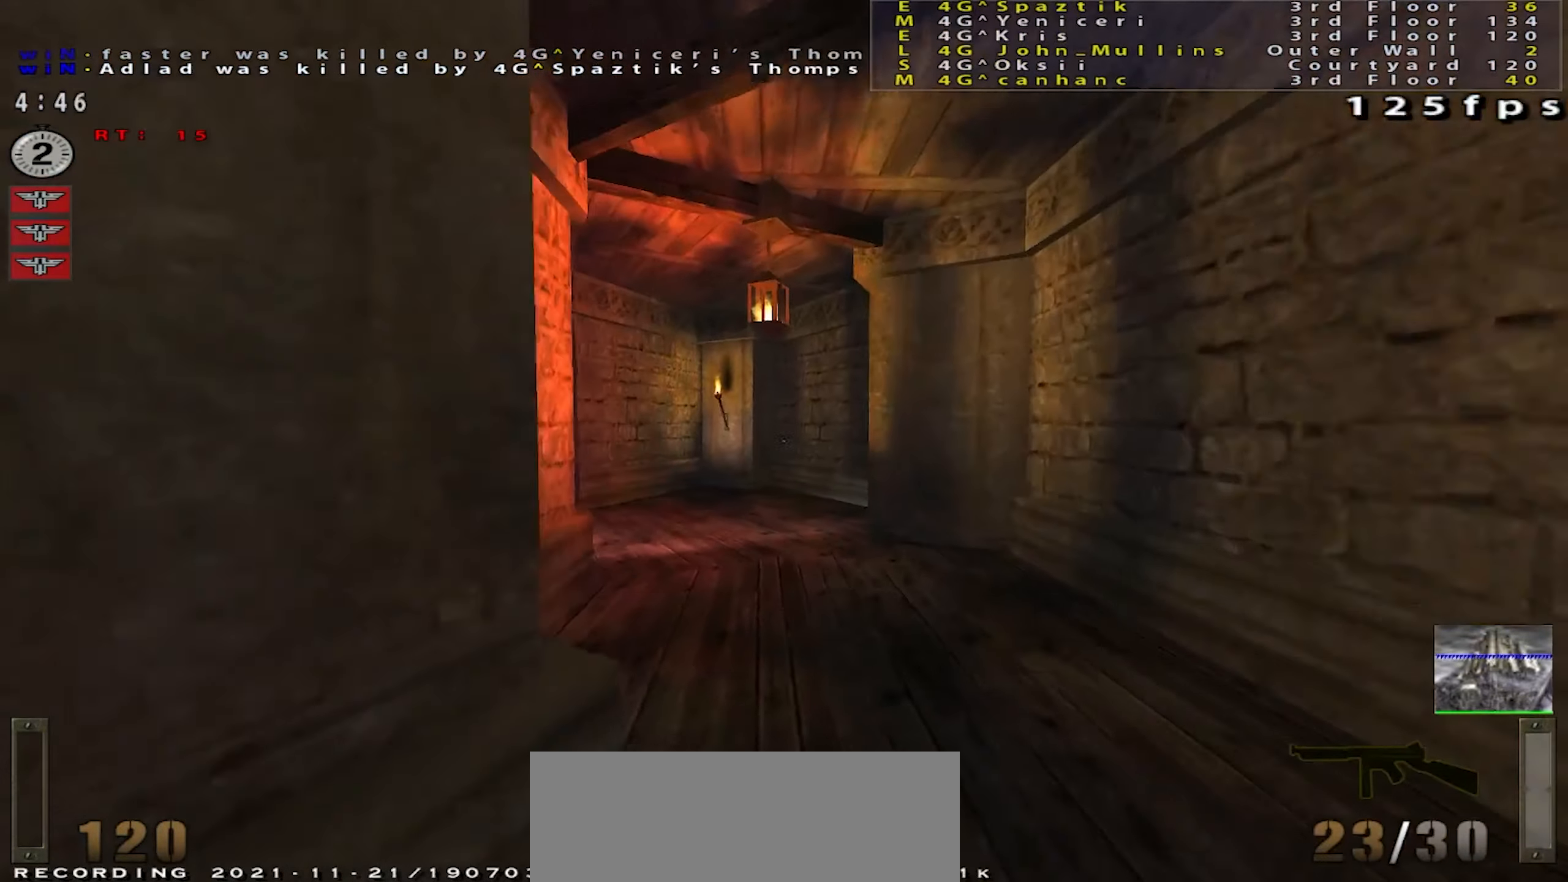
{"dt_ms": 500, "keys": [], "mouse": [], "events": [[166, "w", "up"], [233, "a", "down"], [333, "s", "down"], [500, "a", "up"], [500, "s", "up"]]}
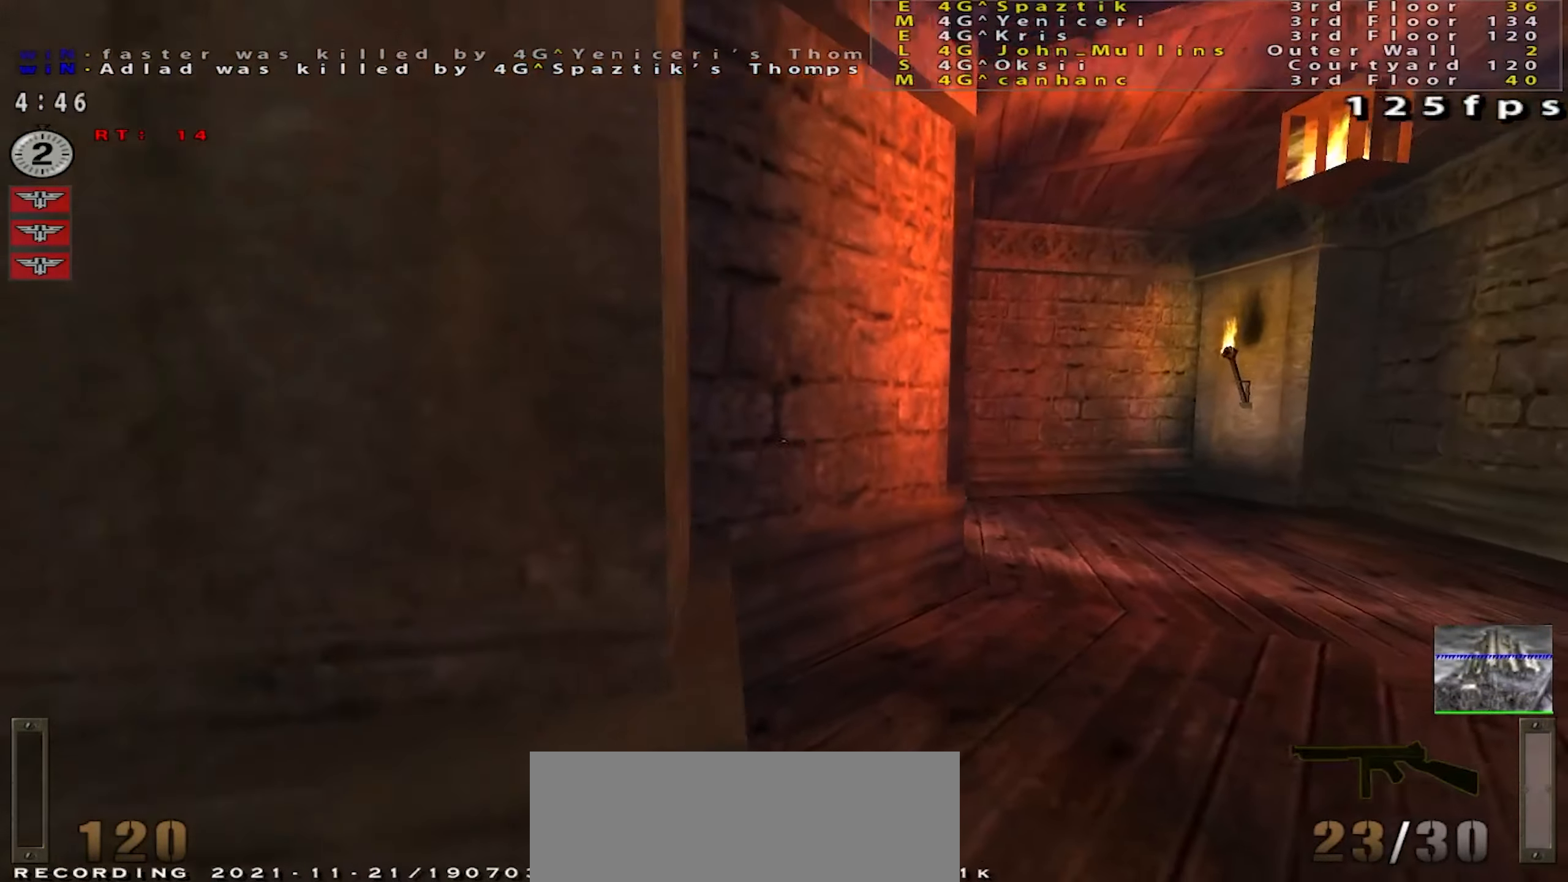
{"dt_ms": 501, "keys": ["w"], "mouse": [], "events": [[33, "d", "down"], [100, "a", "down"], [117, "d", "up"], [250, "w", "down"], [334, "a", "up"]]}
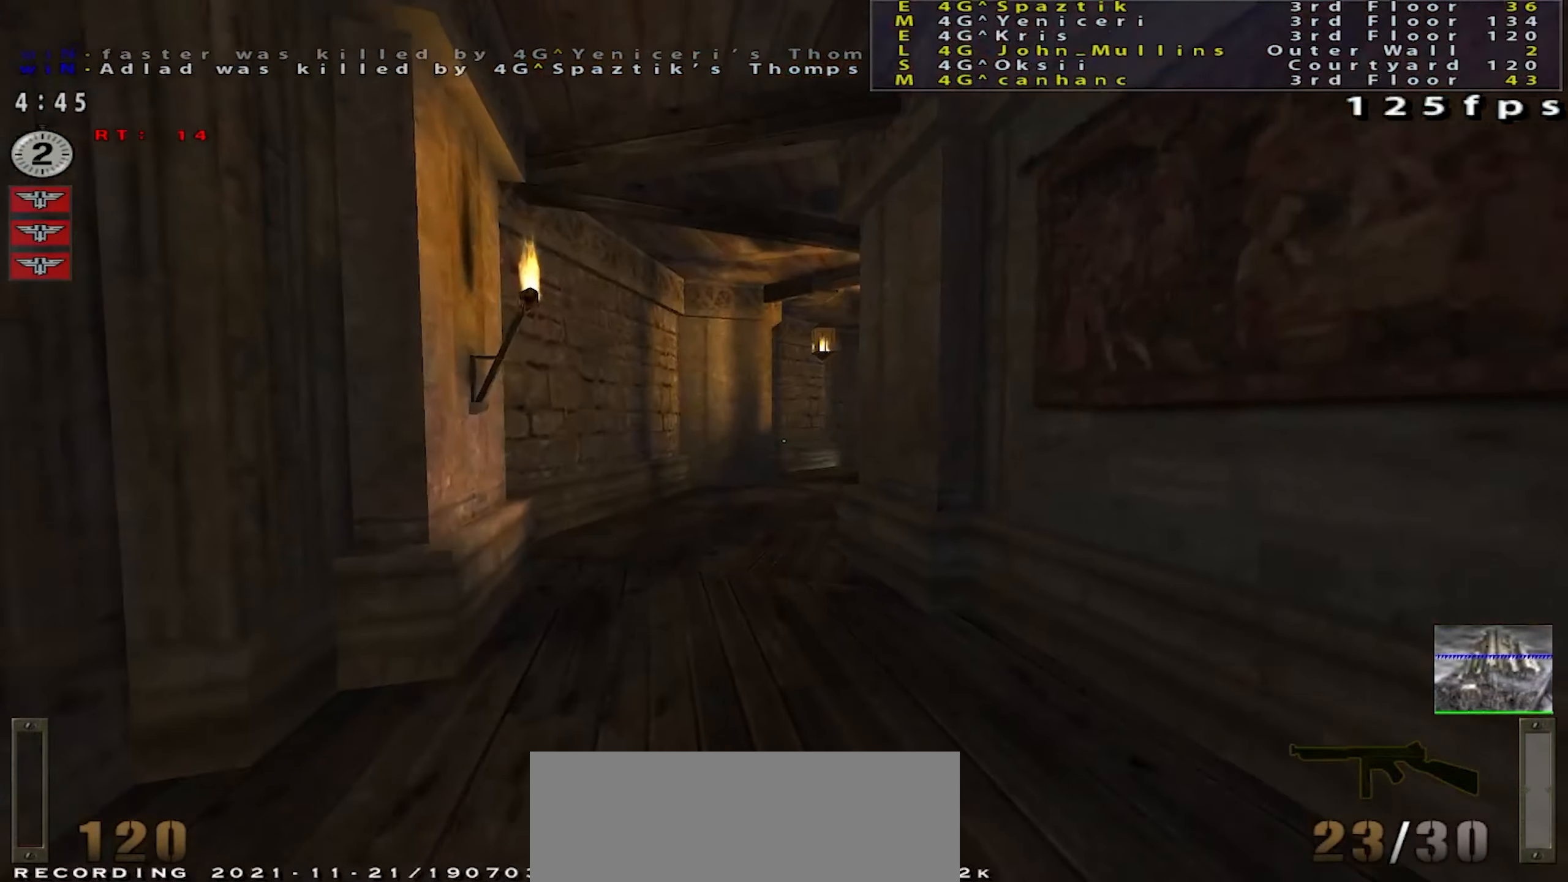
{"dt_ms": 500, "keys": ["d", "s"], "mouse": [], "events": [[83, "d", "down"], [133, "w", "up"], [500, "s", "down"]]}
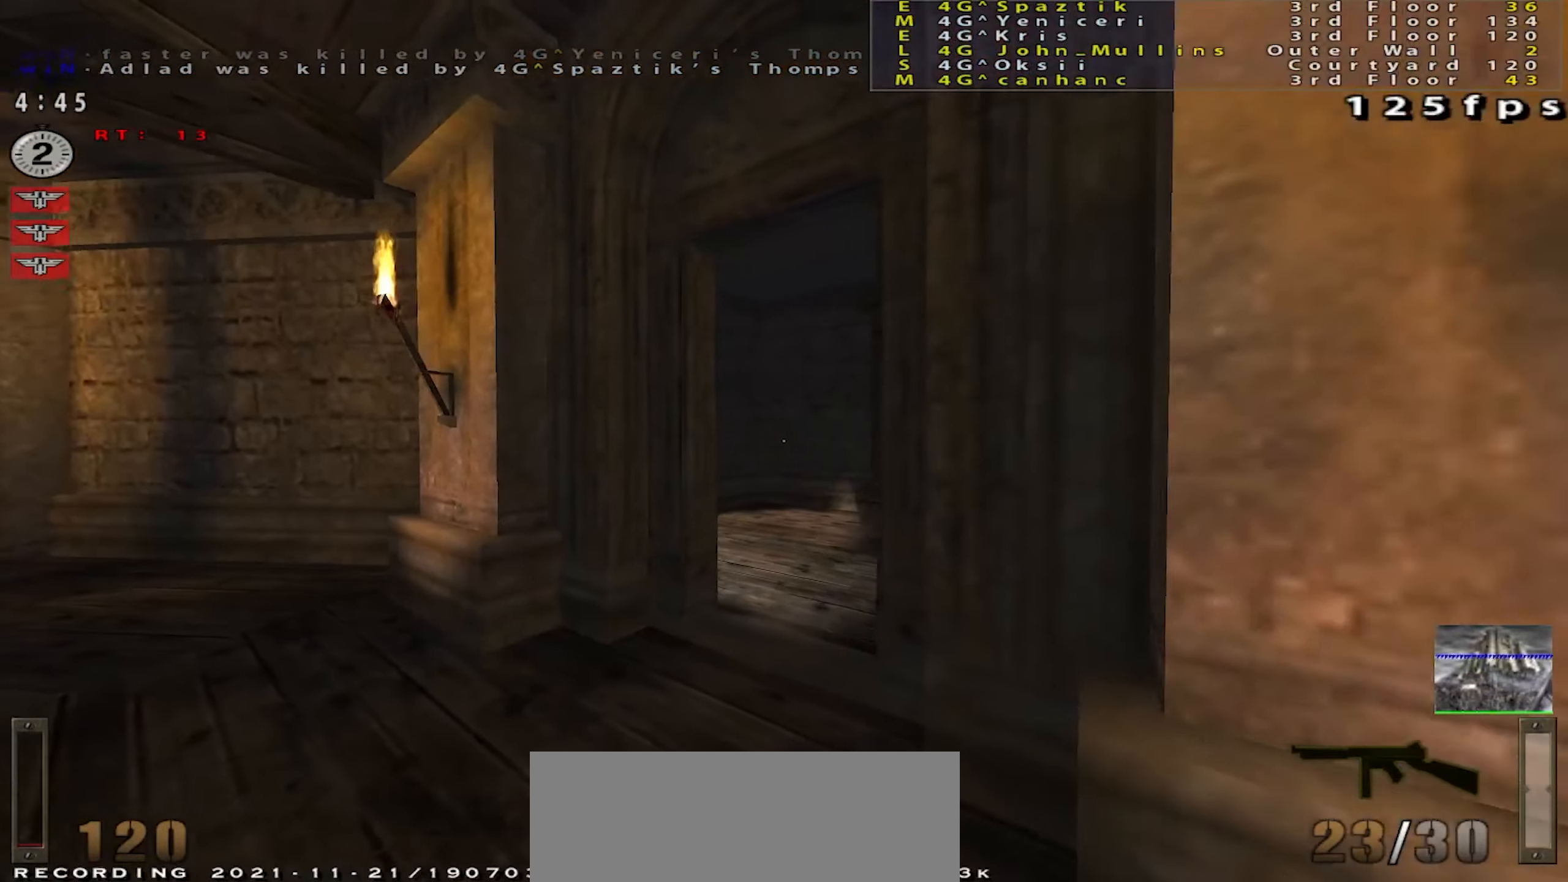
{"dt_ms": 500, "keys": ["w"], "mouse": [], "events": [[100, "s", "up"], [200, "w", "down"], [366, "d", "up"]]}
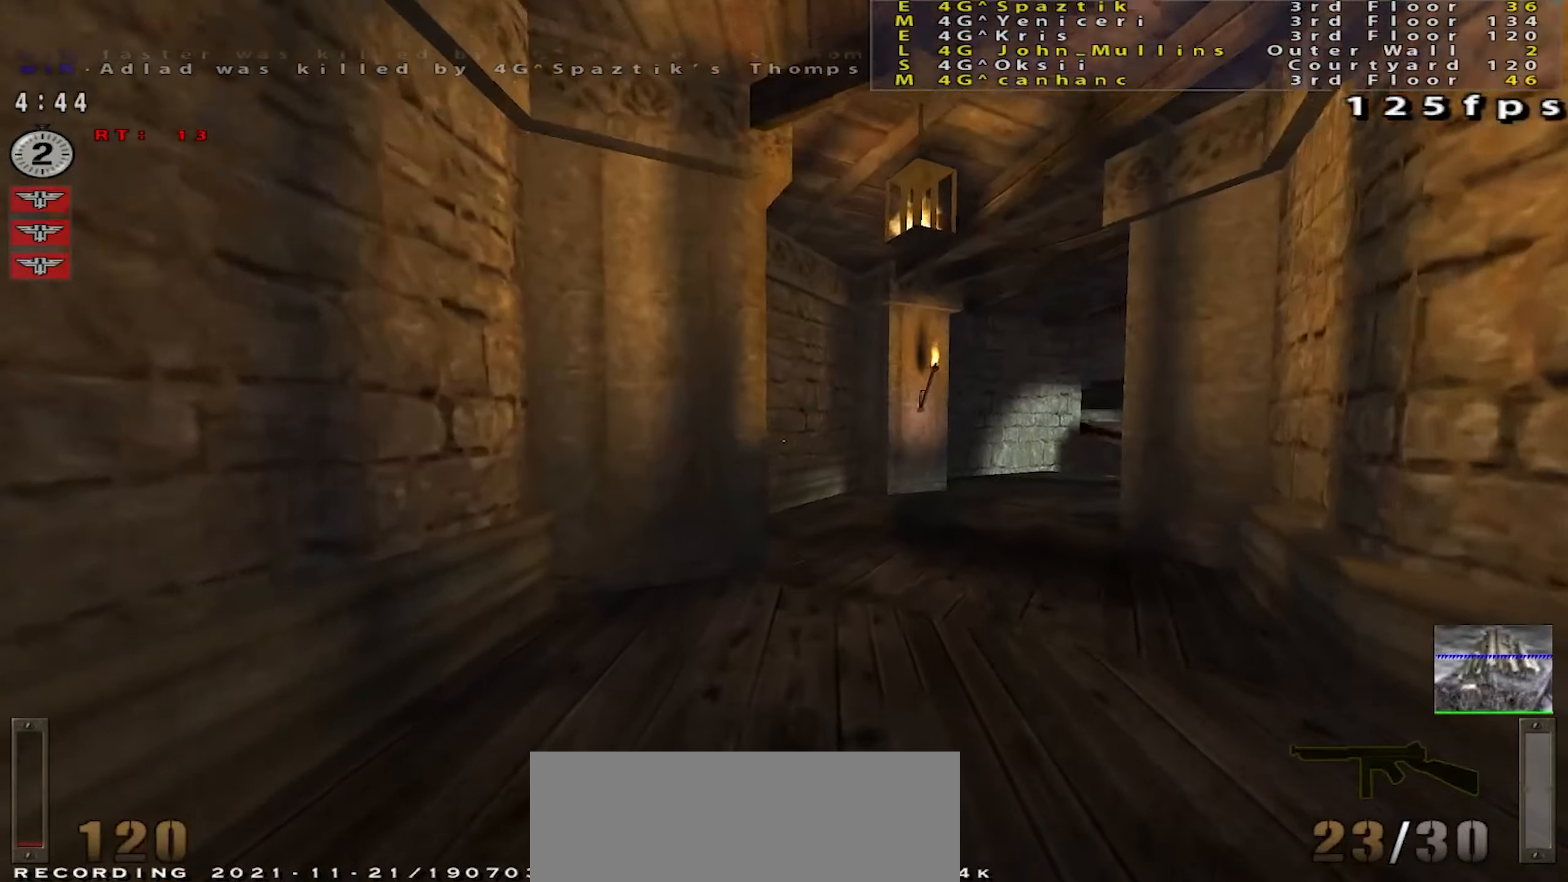
{"dt_ms": 500, "keys": ["d", "shift", "space", "w"], "mouse": [], "events": [[83, "d", "down"], [183, "d", "up"], [267, "shift", "down"], [300, "d", "down"], [400, "mouse_right", "down"], [434, "space", "down"], [450, "mouse_right", "up"]]}
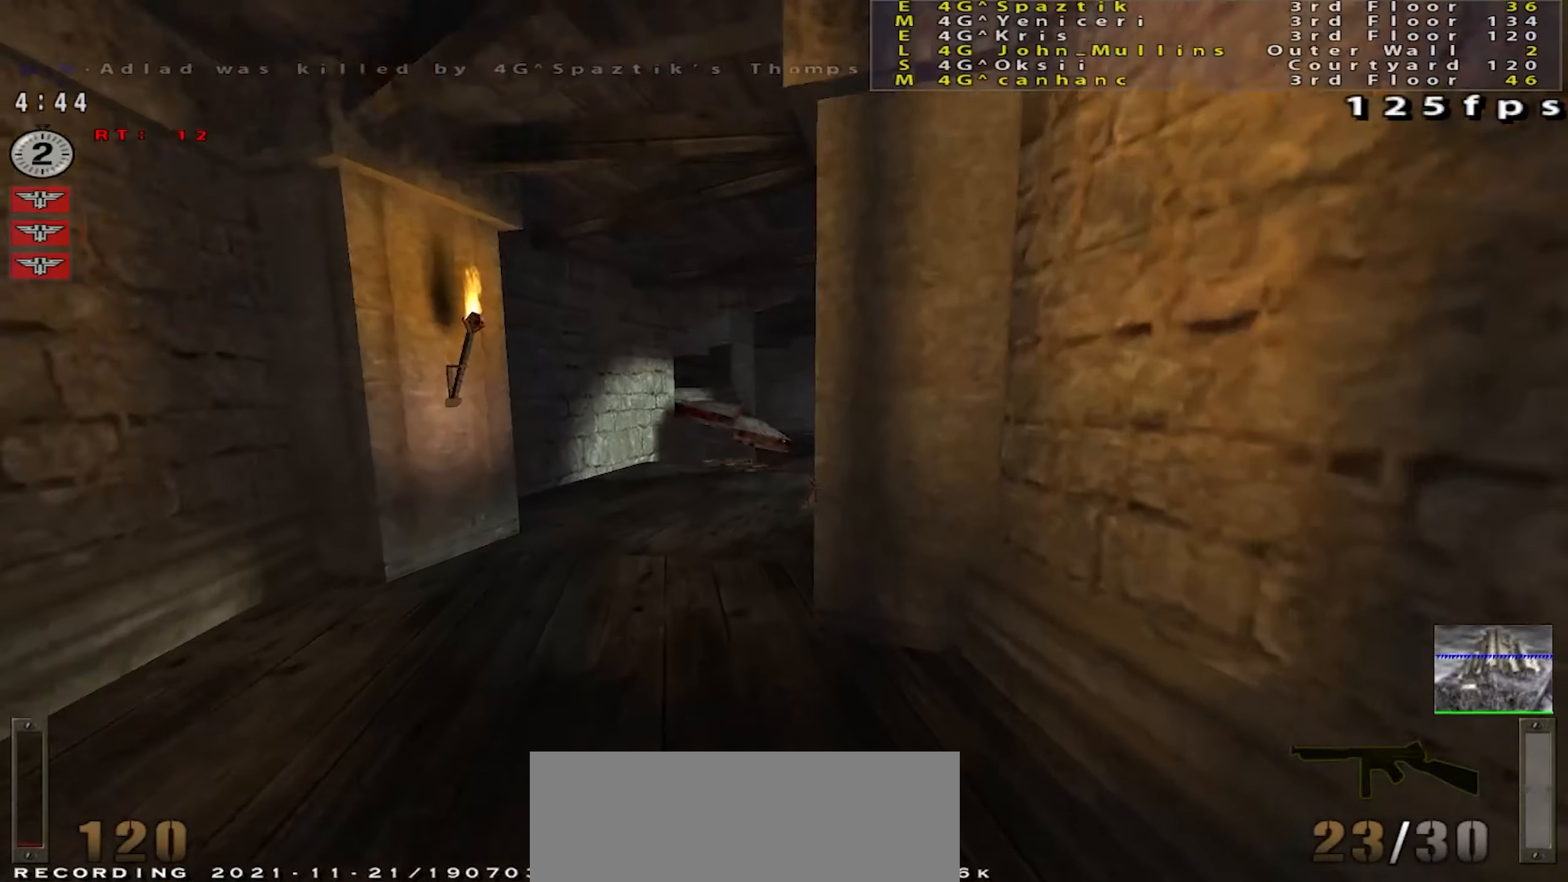
{"dt_ms": 501, "keys": ["d", "w"], "mouse": [], "events": [[301, "shift", "up"], [417, "space", "up"]]}
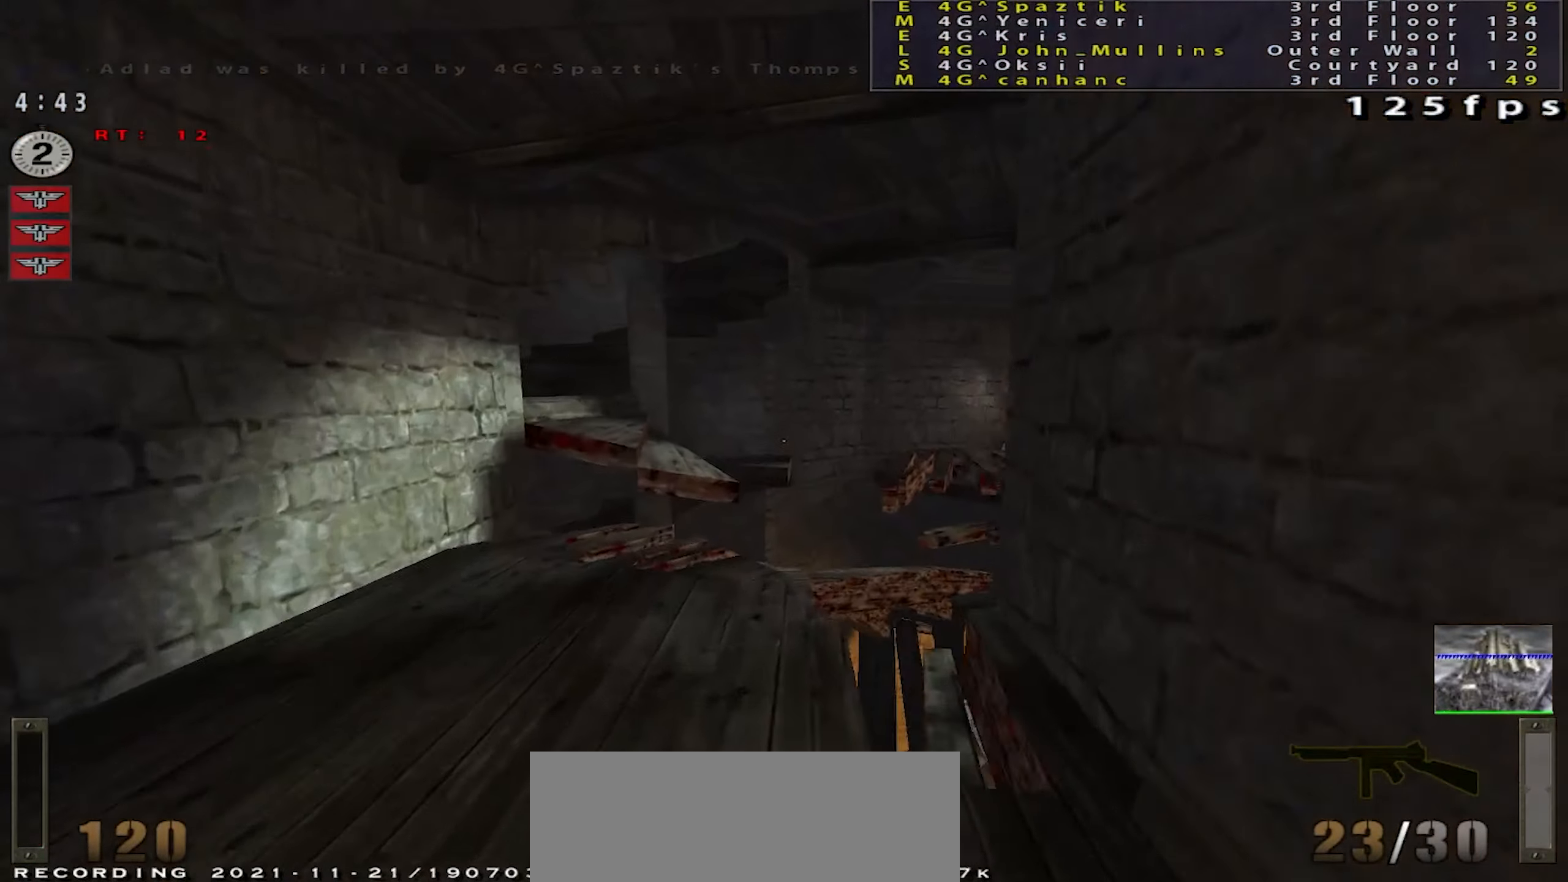
{"dt_ms": 500, "keys": ["shift", "w"], "mouse": [], "events": [[334, "d", "up"], [467, "shift", "down"]]}
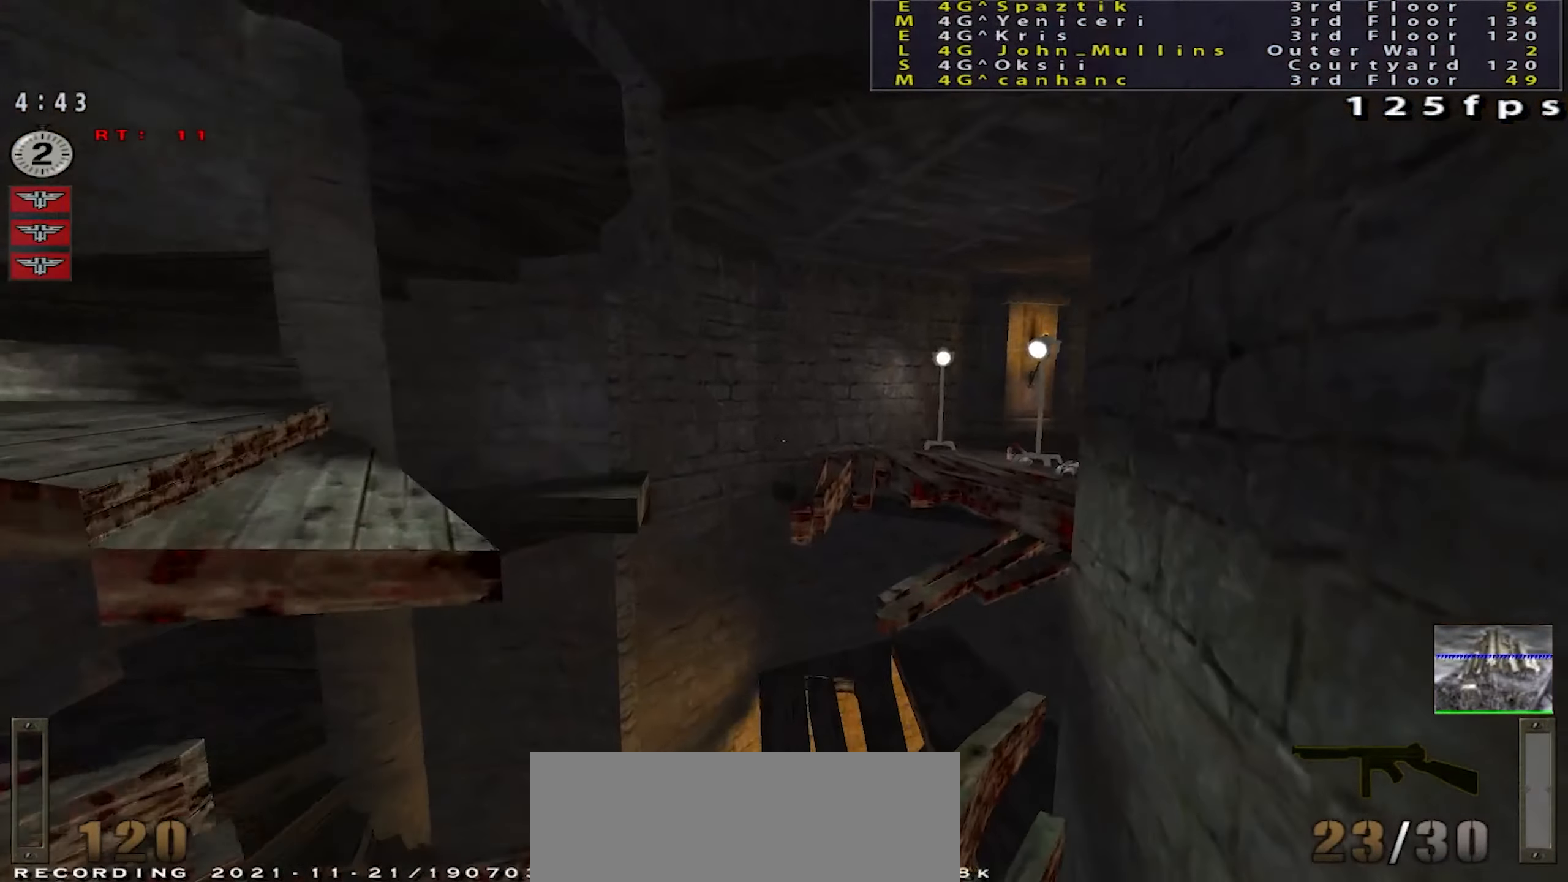
{"dt_ms": 501, "keys": ["d", "w"], "mouse": [], "events": [[17, "d", "down"], [67, "mouse_right", "down"], [134, "shift", "up"], [167, "mouse_right", "up"]]}
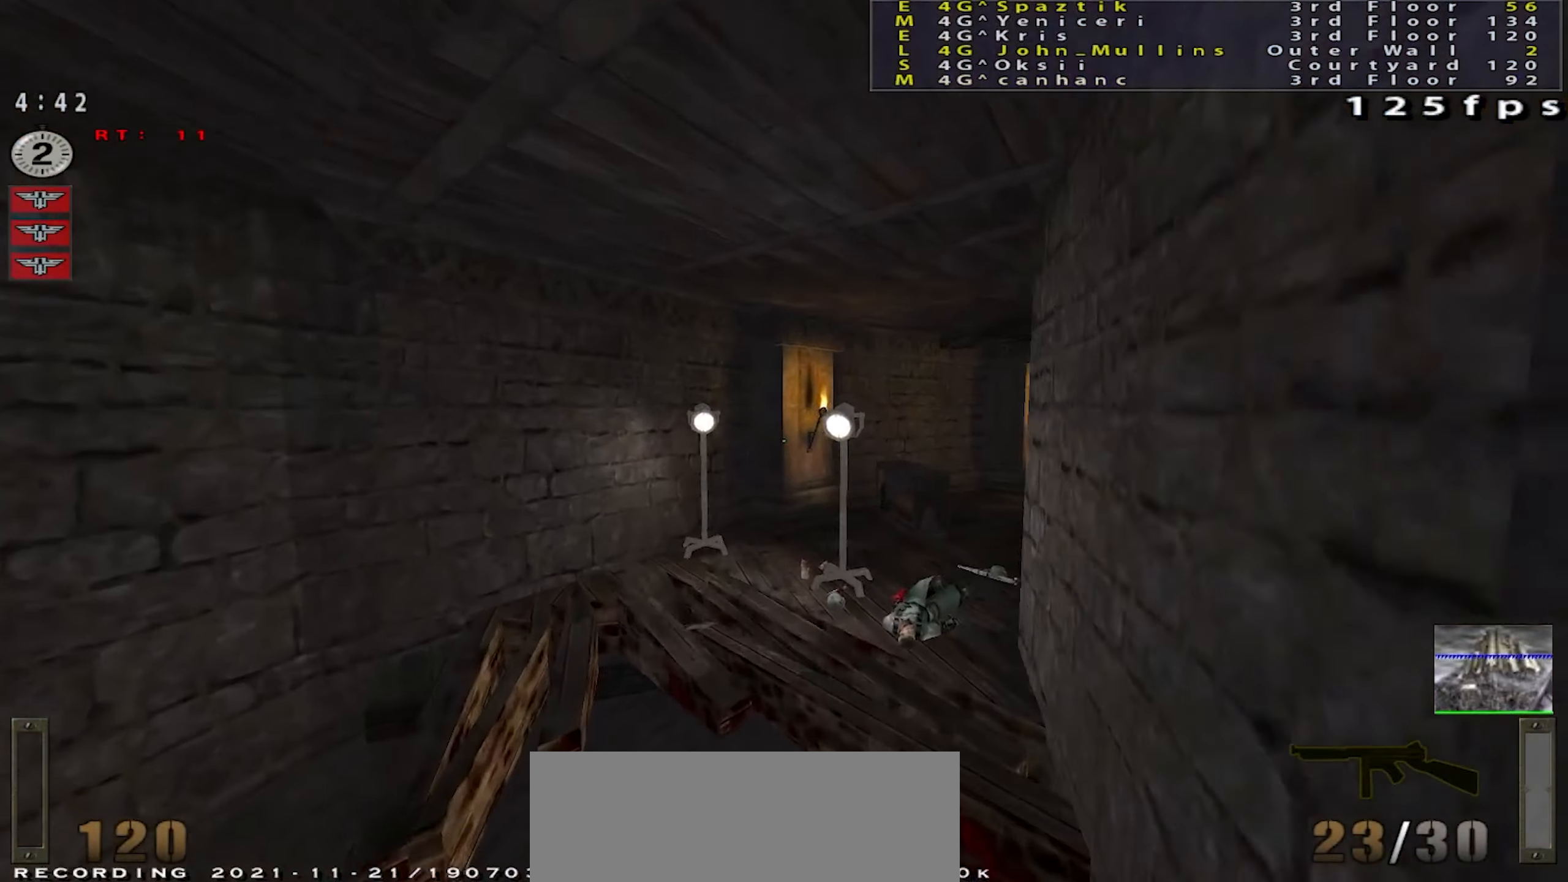
{"dt_ms": 500, "keys": ["d", "w"], "mouse": [], "events": []}
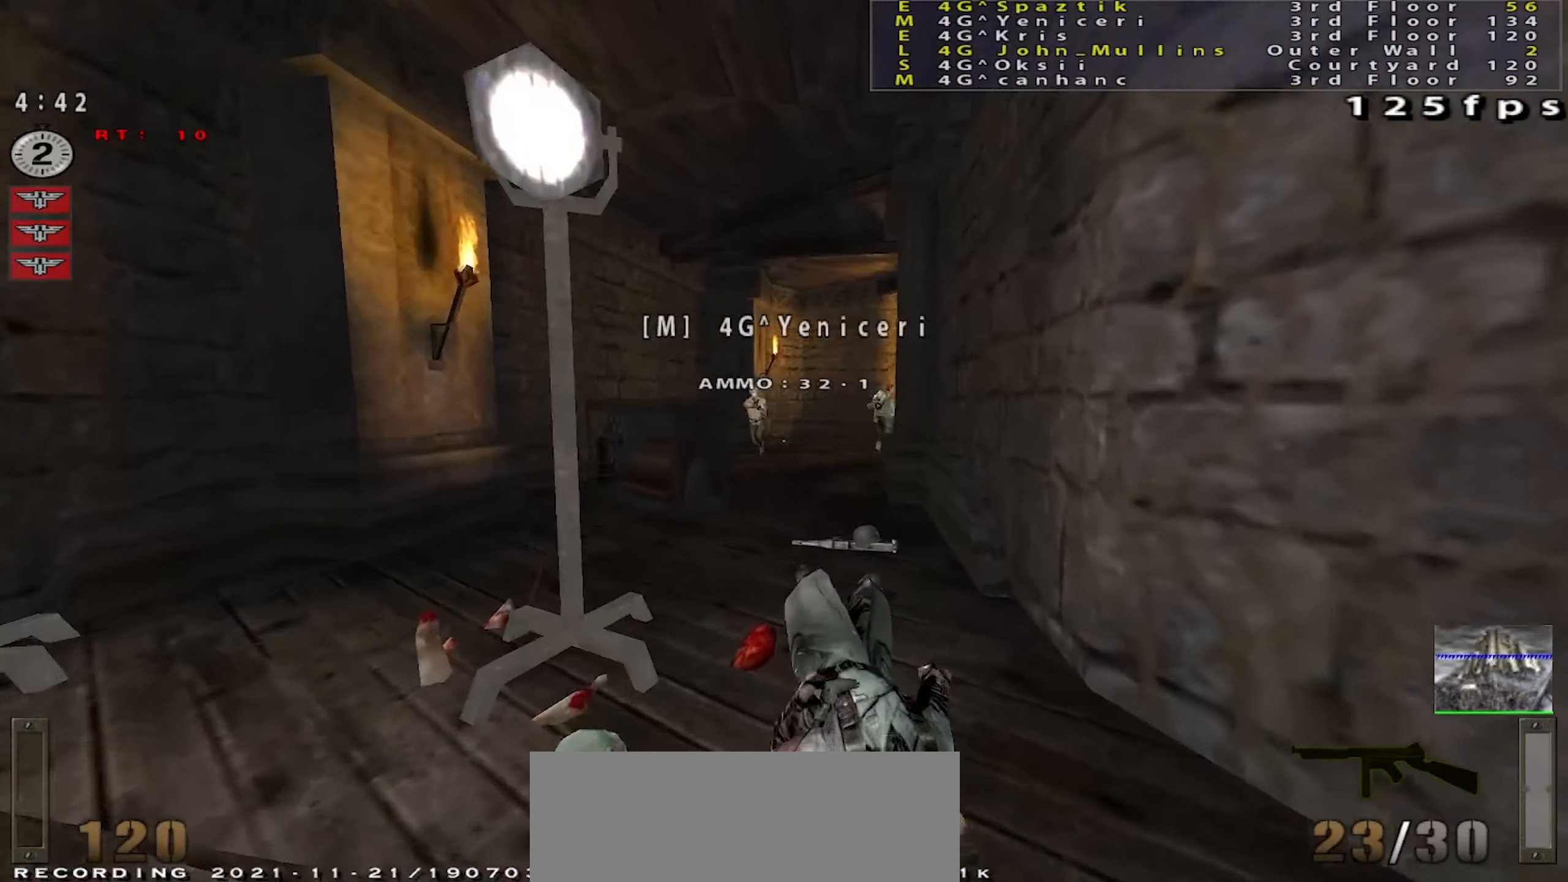
{"dt_ms": 501, "keys": ["a", "w"], "mouse": [], "events": [[134, "d", "up"], [301, "a", "down"], [451, "a", "up"], [468, "a", "down"]]}
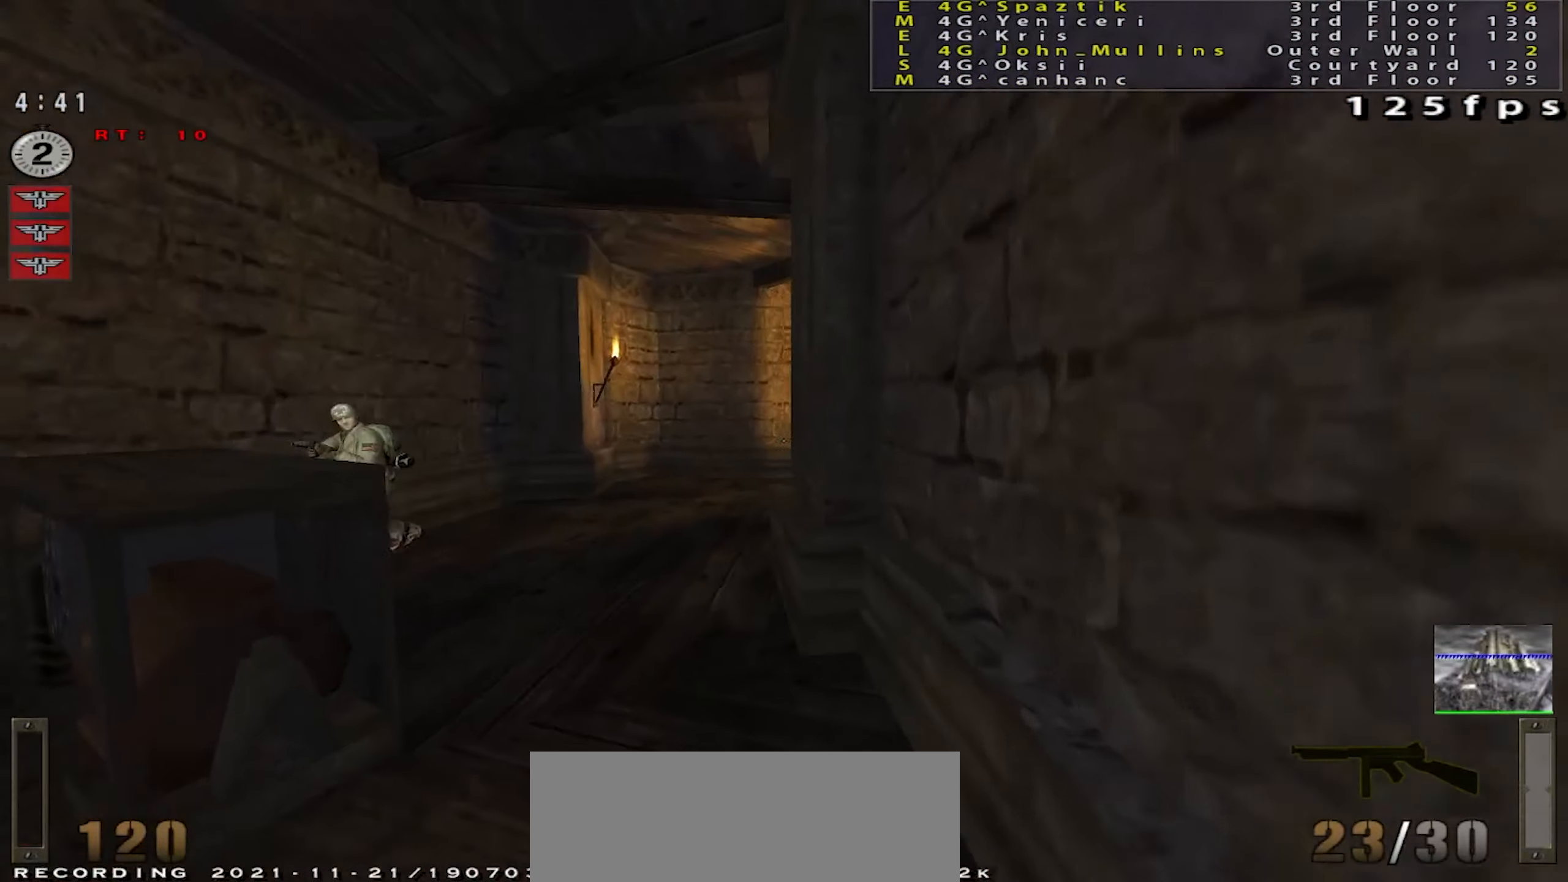
{"dt_ms": 500, "keys": ["a", "w"], "mouse": [], "events": [[133, "a", "up"], [450, "a", "down"]]}
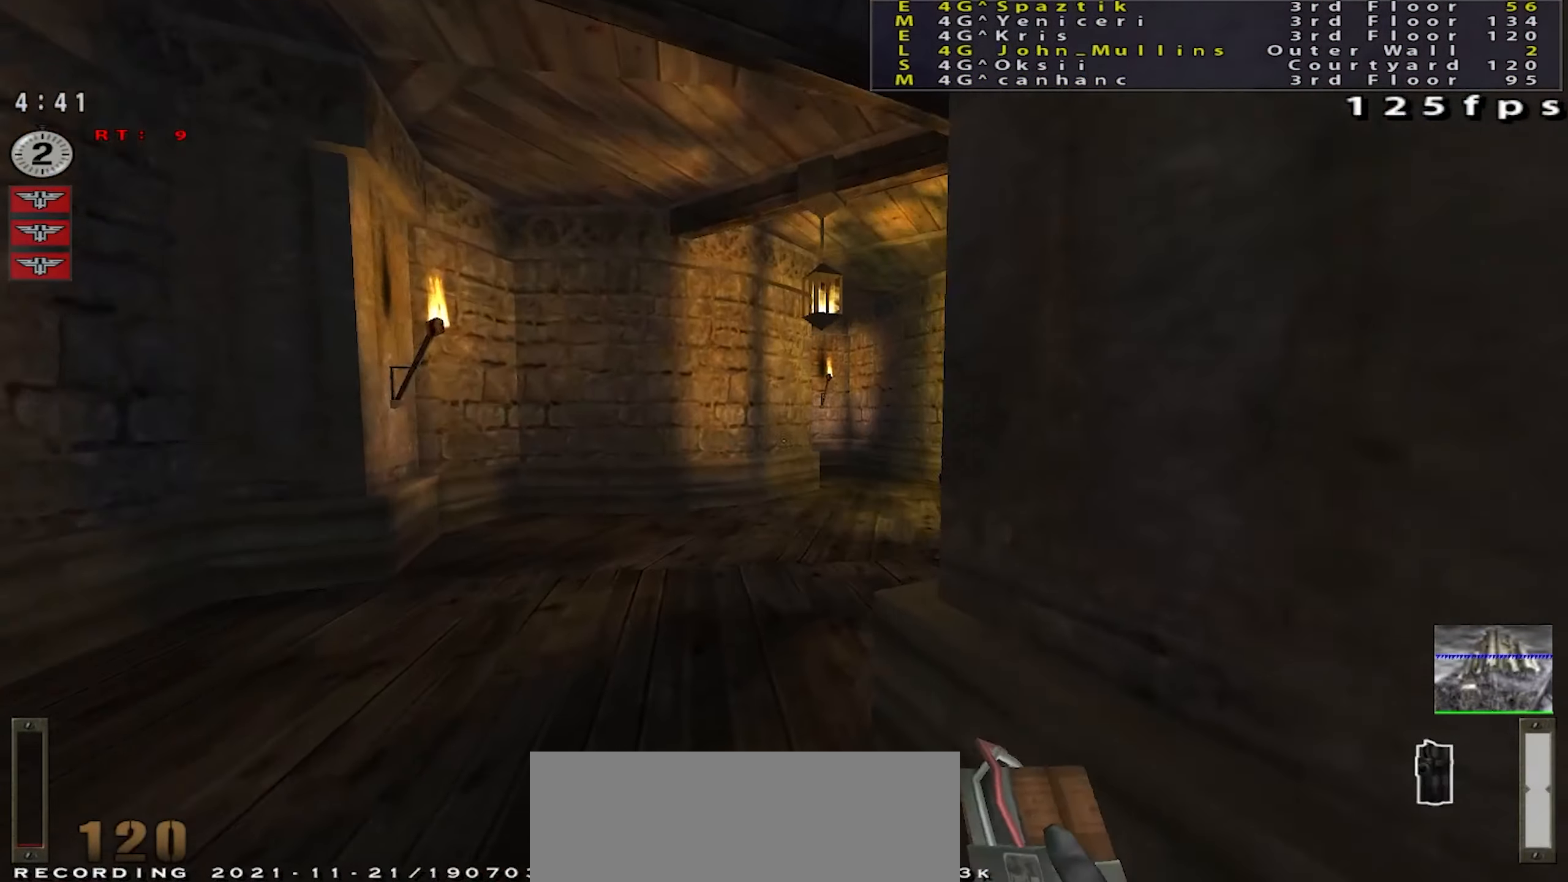
{"dt_ms": 501, "keys": ["a", "w"], "mouse": [], "events": [[84, "a", "up"], [251, "a", "down"]]}
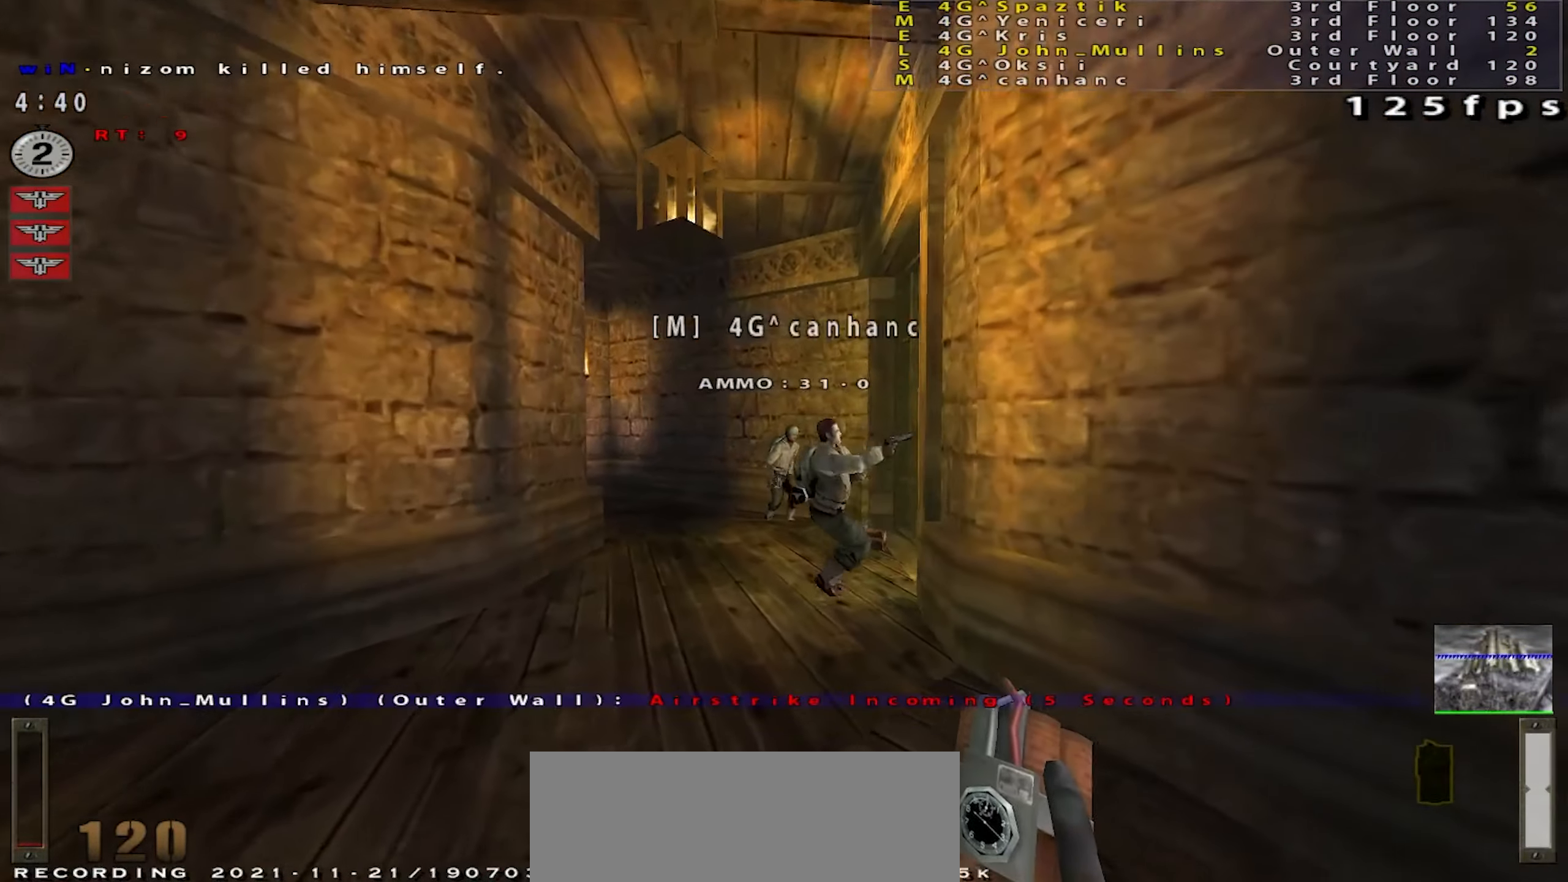
{"dt_ms": 500, "keys": ["w"], "mouse": [], "events": [[400, "a", "up"]]}
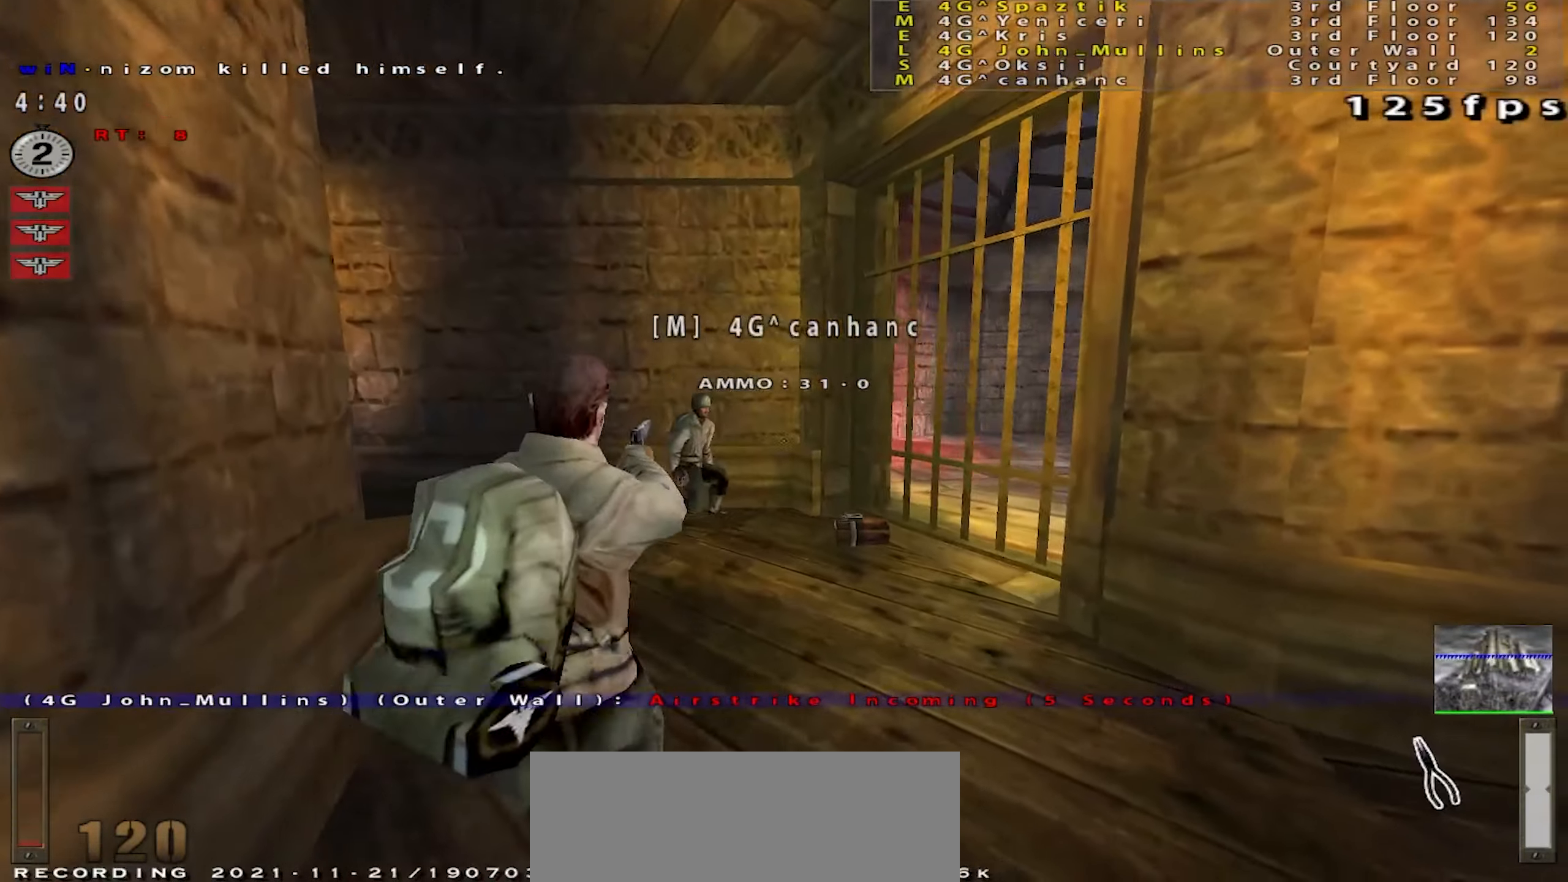
{"dt_ms": 501, "keys": ["d", "space"], "mouse": ["left"], "events": [[17, "d", "down"], [251, "d", "up"], [401, "d", "down"], [401, "mouse_left", "down"], [401, "space", "down"], [501, "w", "up"]]}
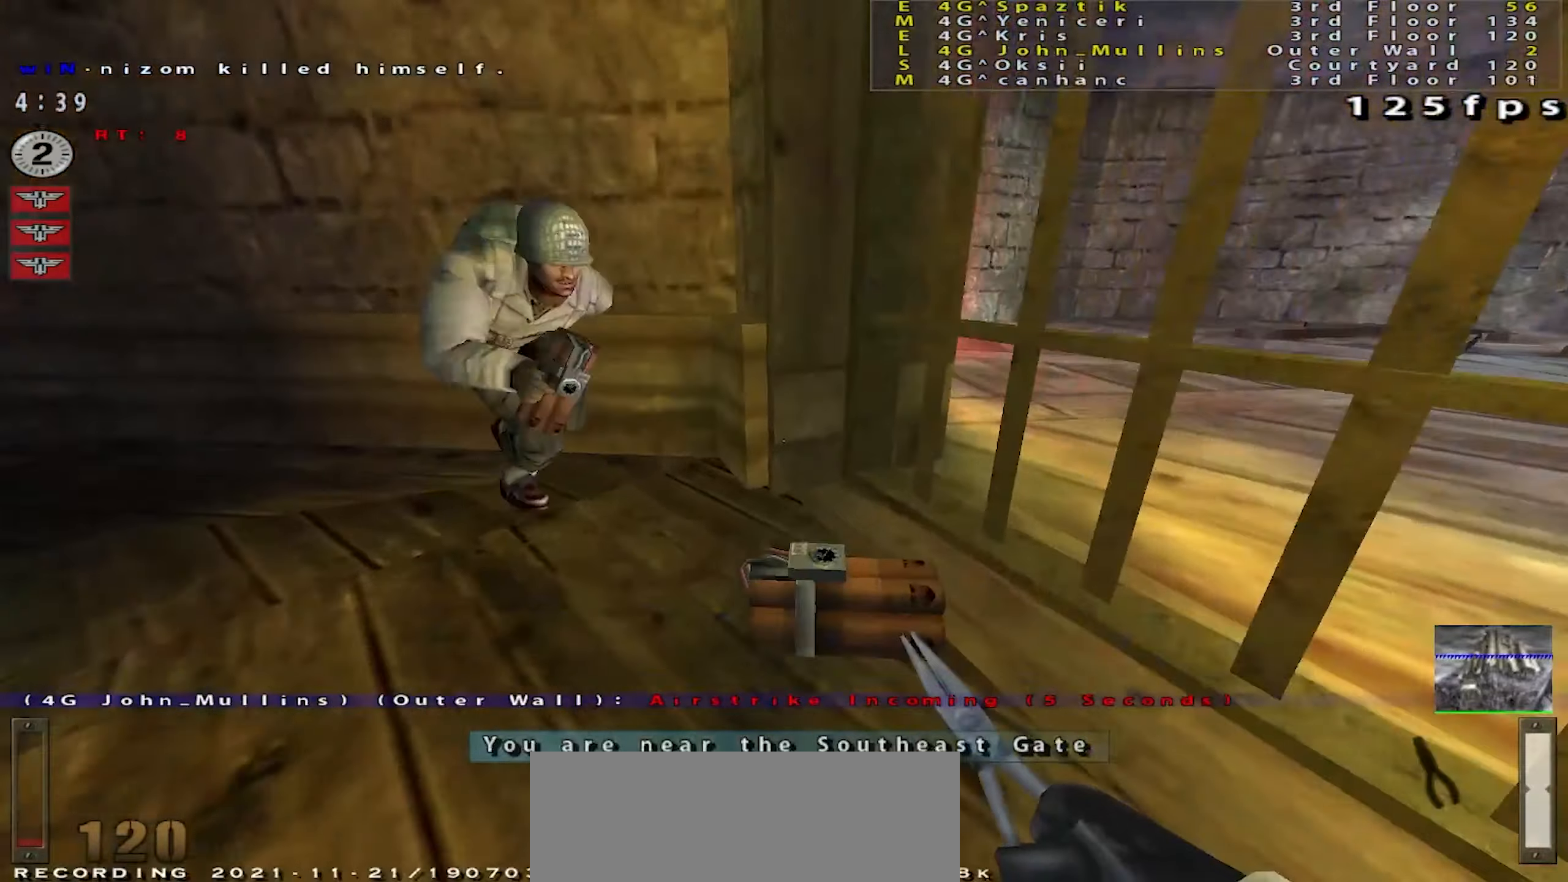
{"dt_ms": 501, "keys": ["space"], "mouse": ["left"], "events": [[84, "d", "up"], [117, "a", "down"], [134, "s", "down"], [184, "a", "up"], [417, "s", "up"]]}
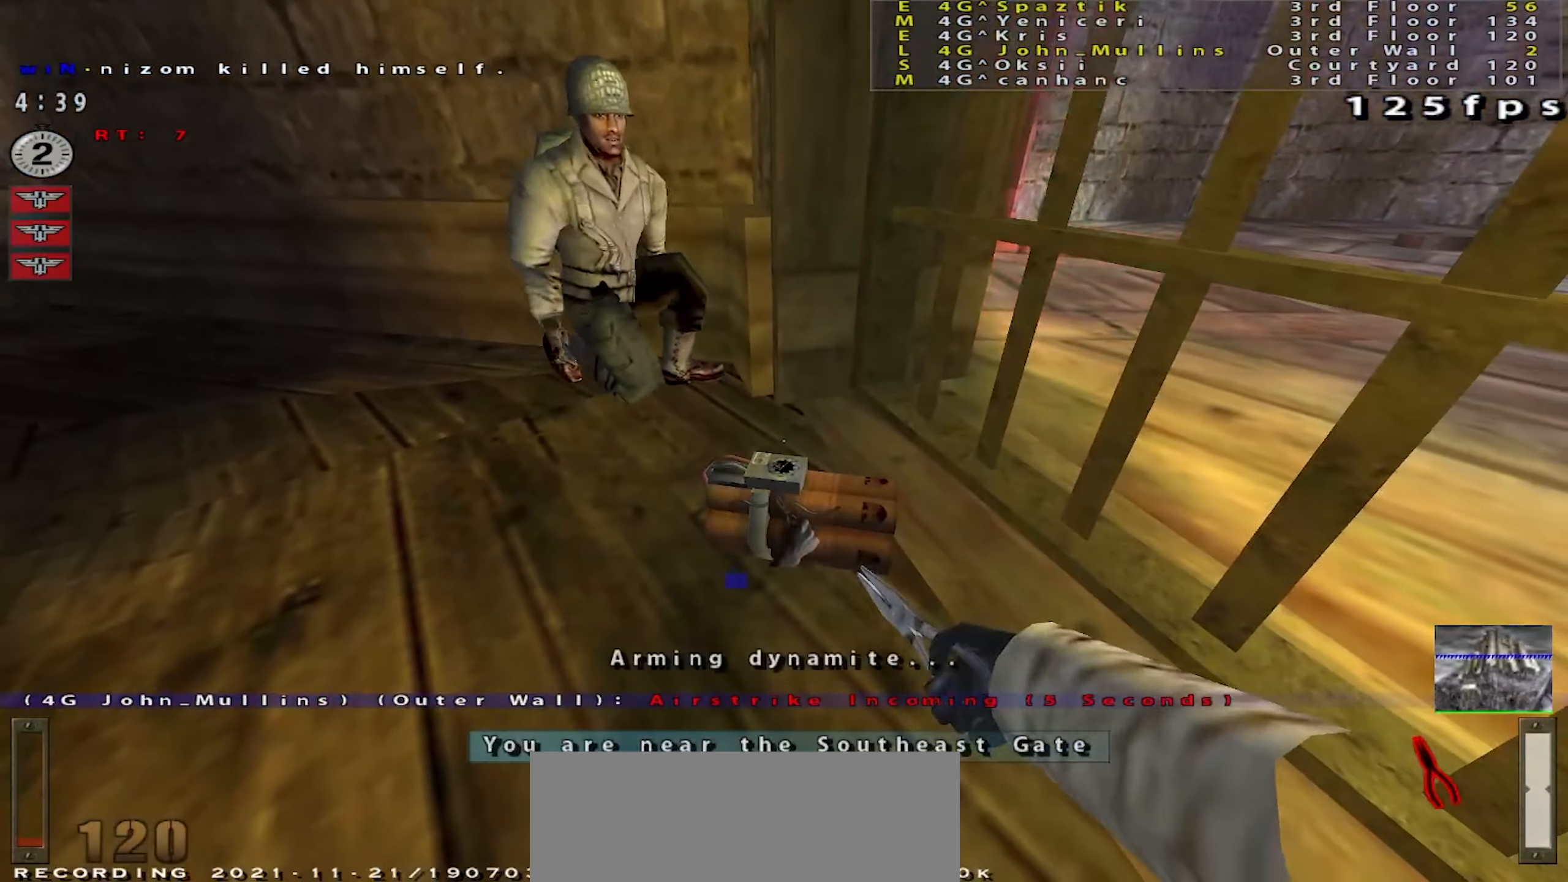
{"dt_ms": 500, "keys": ["space"], "mouse": ["left"], "events": []}
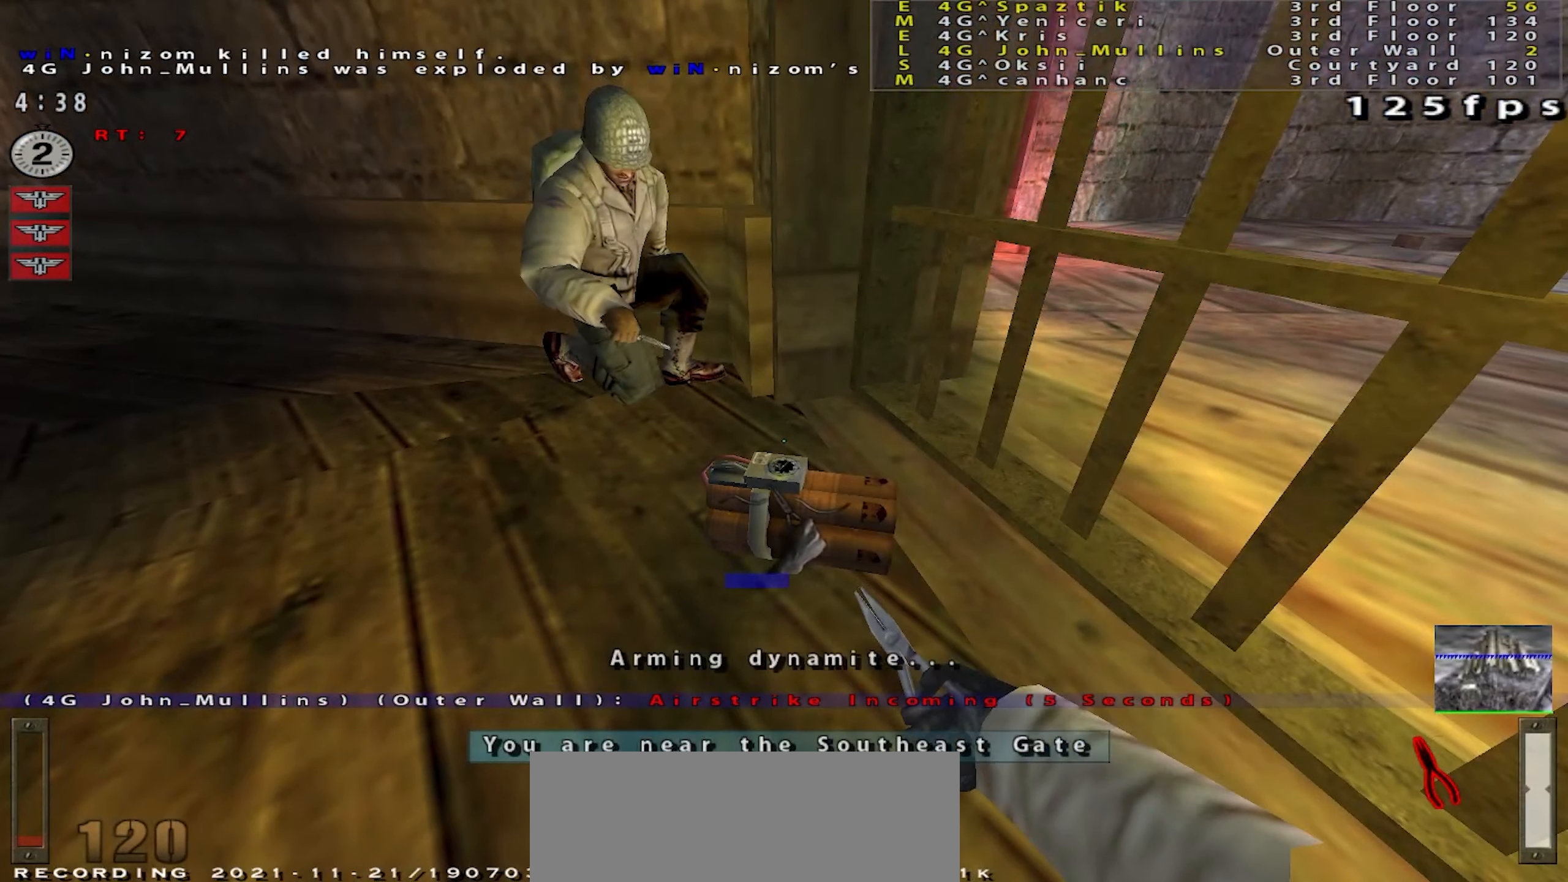
{"dt_ms": 501, "keys": ["s", "space"], "mouse": ["left"], "events": [[300, "s", "down"]]}
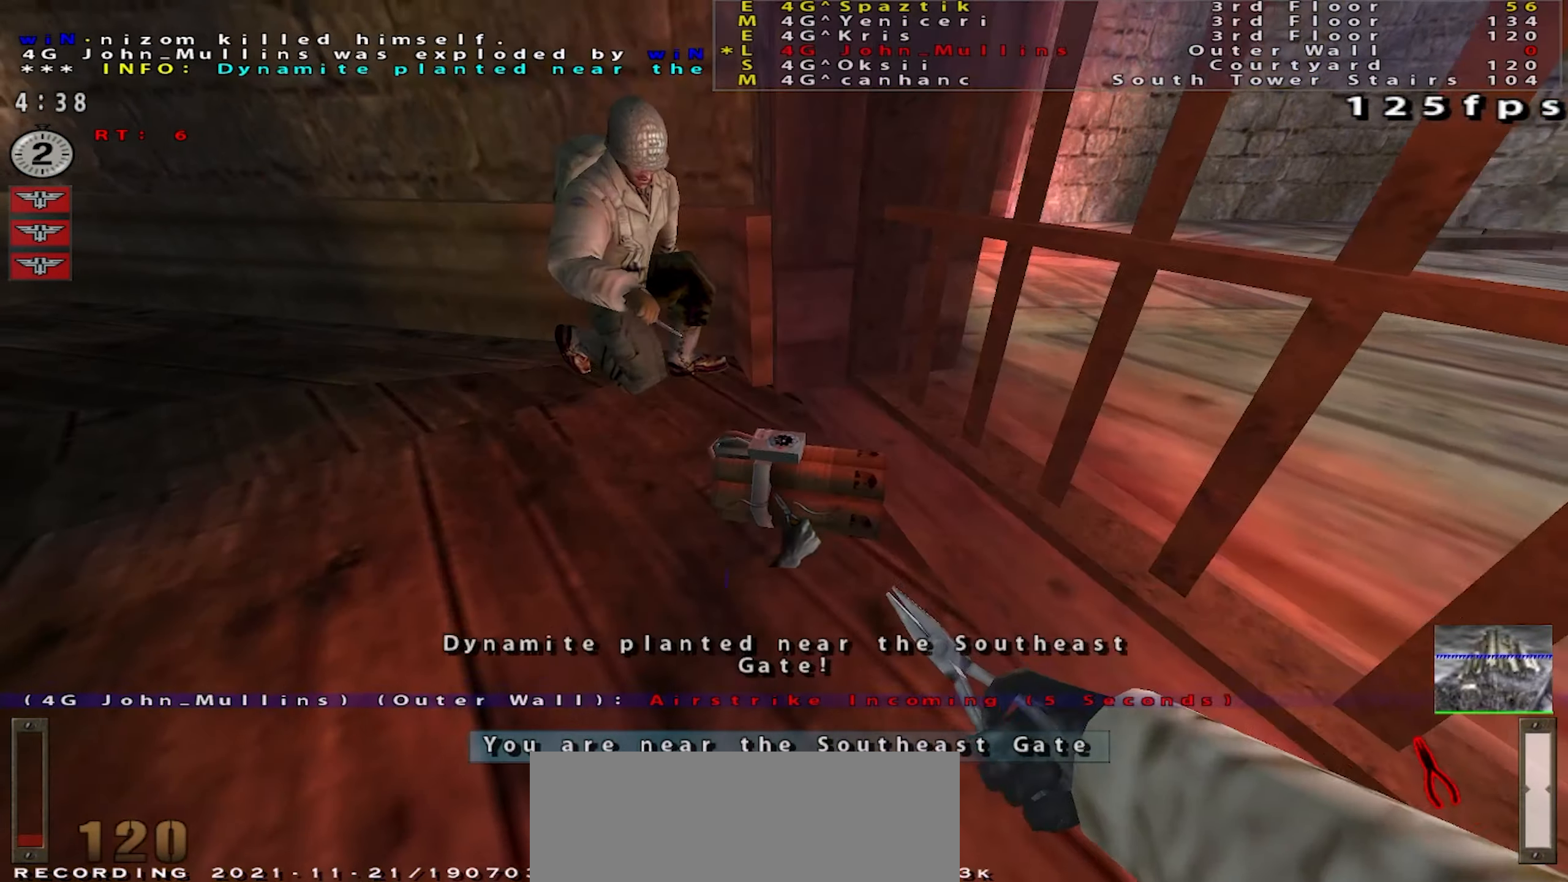
{"dt_ms": 500, "keys": ["w"], "mouse": [], "events": [[66, "d", "down"], [150, "s", "up"], [166, "space", "up"], [183, "mouse_left", "up"], [283, "w", "down"], [433, "d", "up"]]}
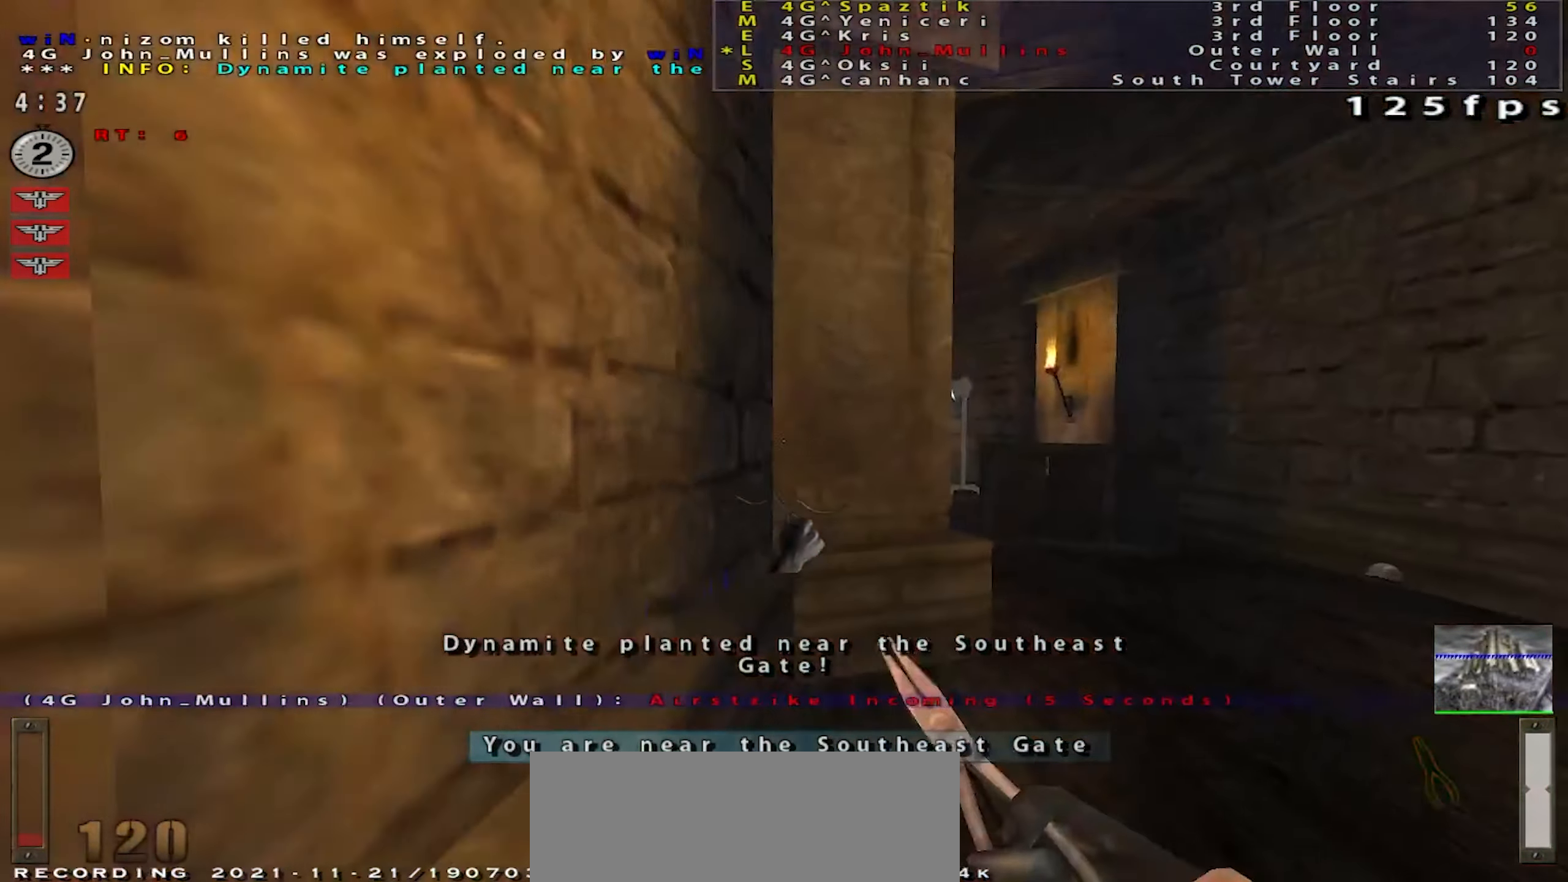
{"dt_ms": 501, "keys": ["w"], "mouse": [], "events": []}